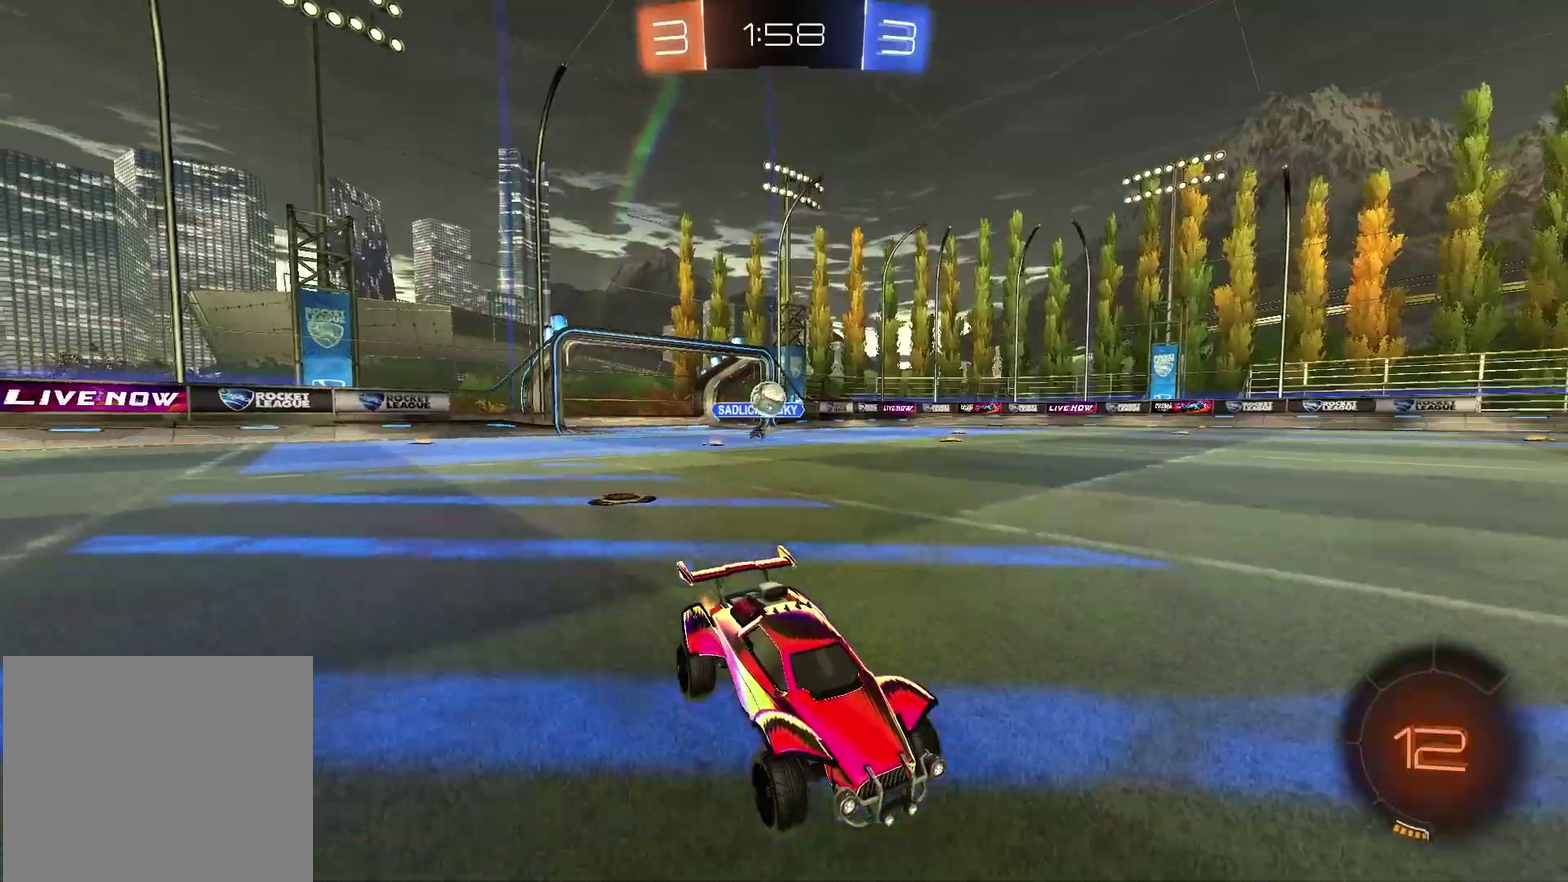
Gameplay with a controller (PlayStation layout); each line is a JSON object with the inputs held at the frame after it (dt_ms = milliseconds from this image to that frame). "events" lists button and stick changes between this image and that frame as [ms after this image, input, new state], when the widget could be followed in between.
{"dt_ms": 400, "buttons": ["R2"], "left_stick": "left", "right_stick": "center", "events": [[200, "TRIANGLE", "down"], [317, "TRIANGLE", "up"], [367, "left_stick", "left"]]}
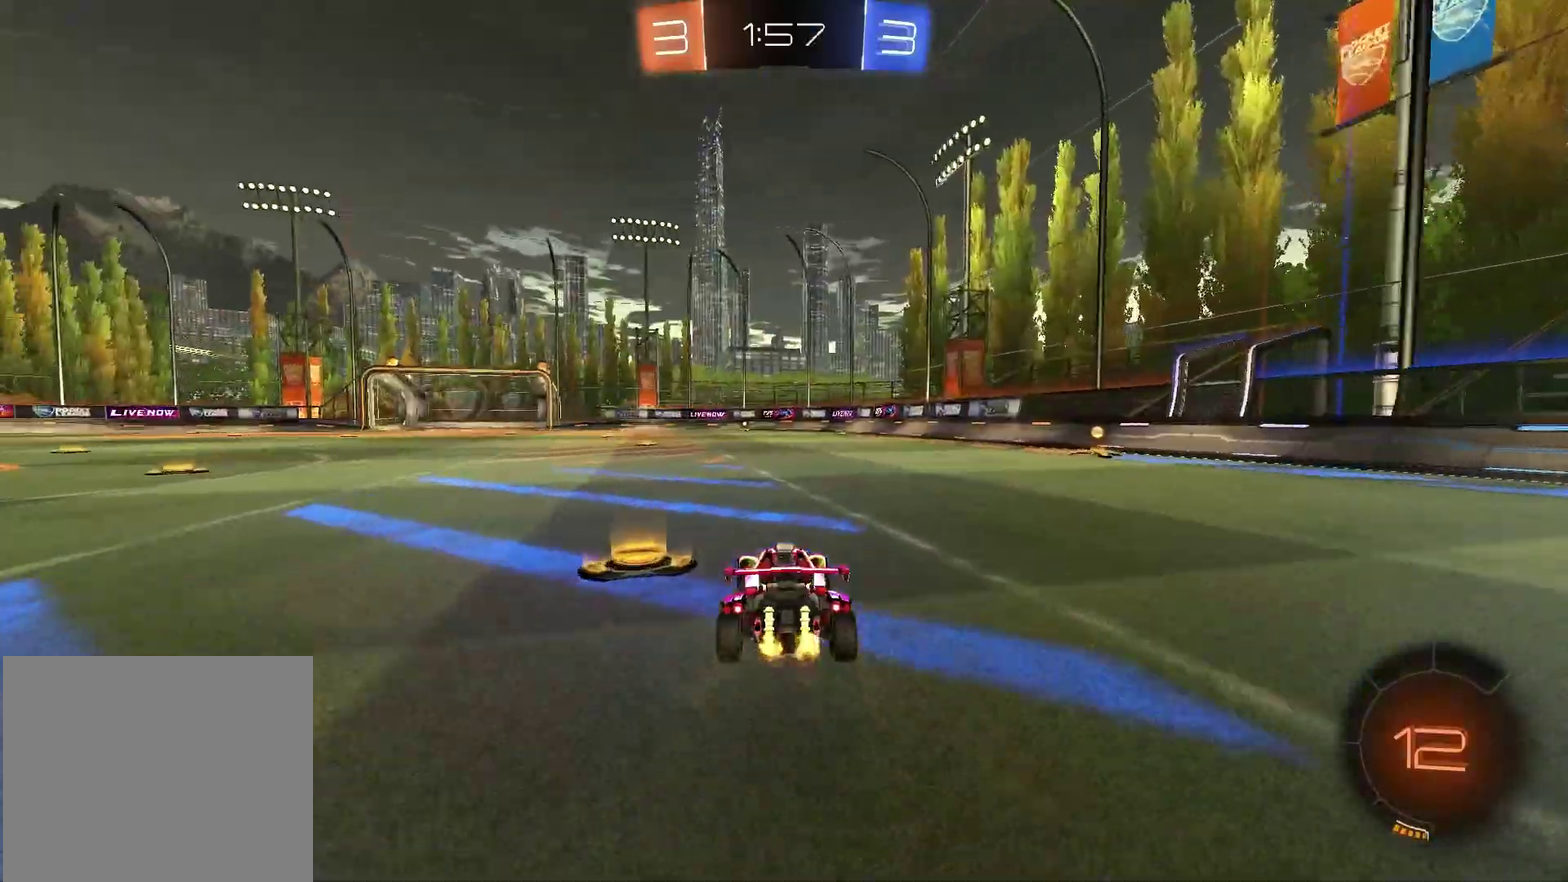
{"dt_ms": 600, "buttons": ["R2"], "left_stick": "center", "right_stick": "center", "events": [[67, "left_stick", "center"], [217, "TRIANGLE", "down"], [333, "TRIANGLE", "up"]]}
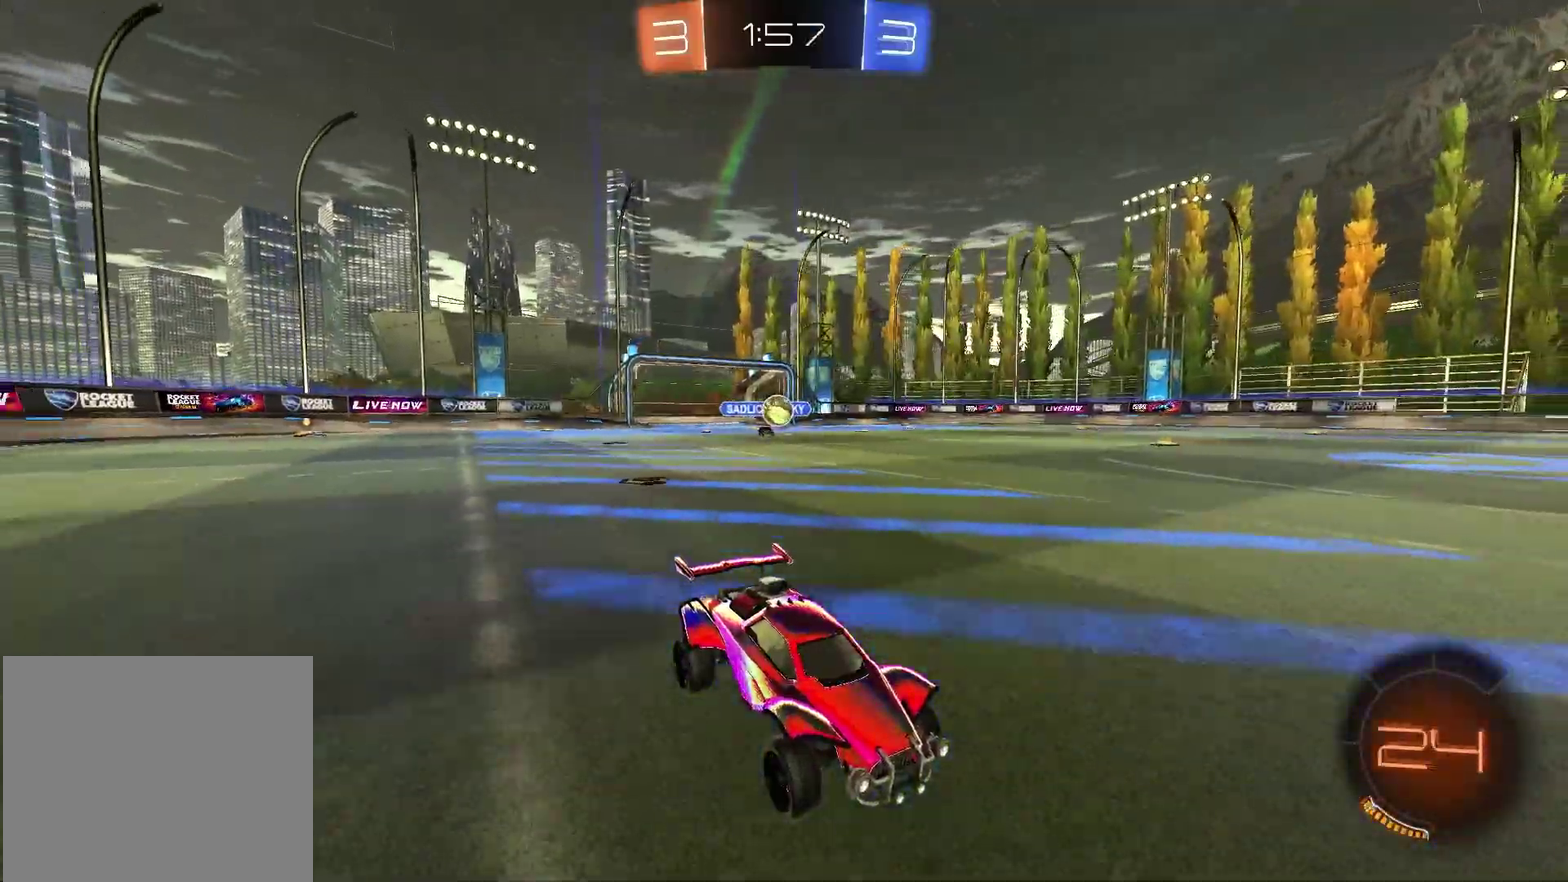
{"dt_ms": 500, "buttons": ["R2"], "left_stick": "center", "right_stick": "center", "events": [[183, "left_stick", "left"], [300, "left_stick", "center"]]}
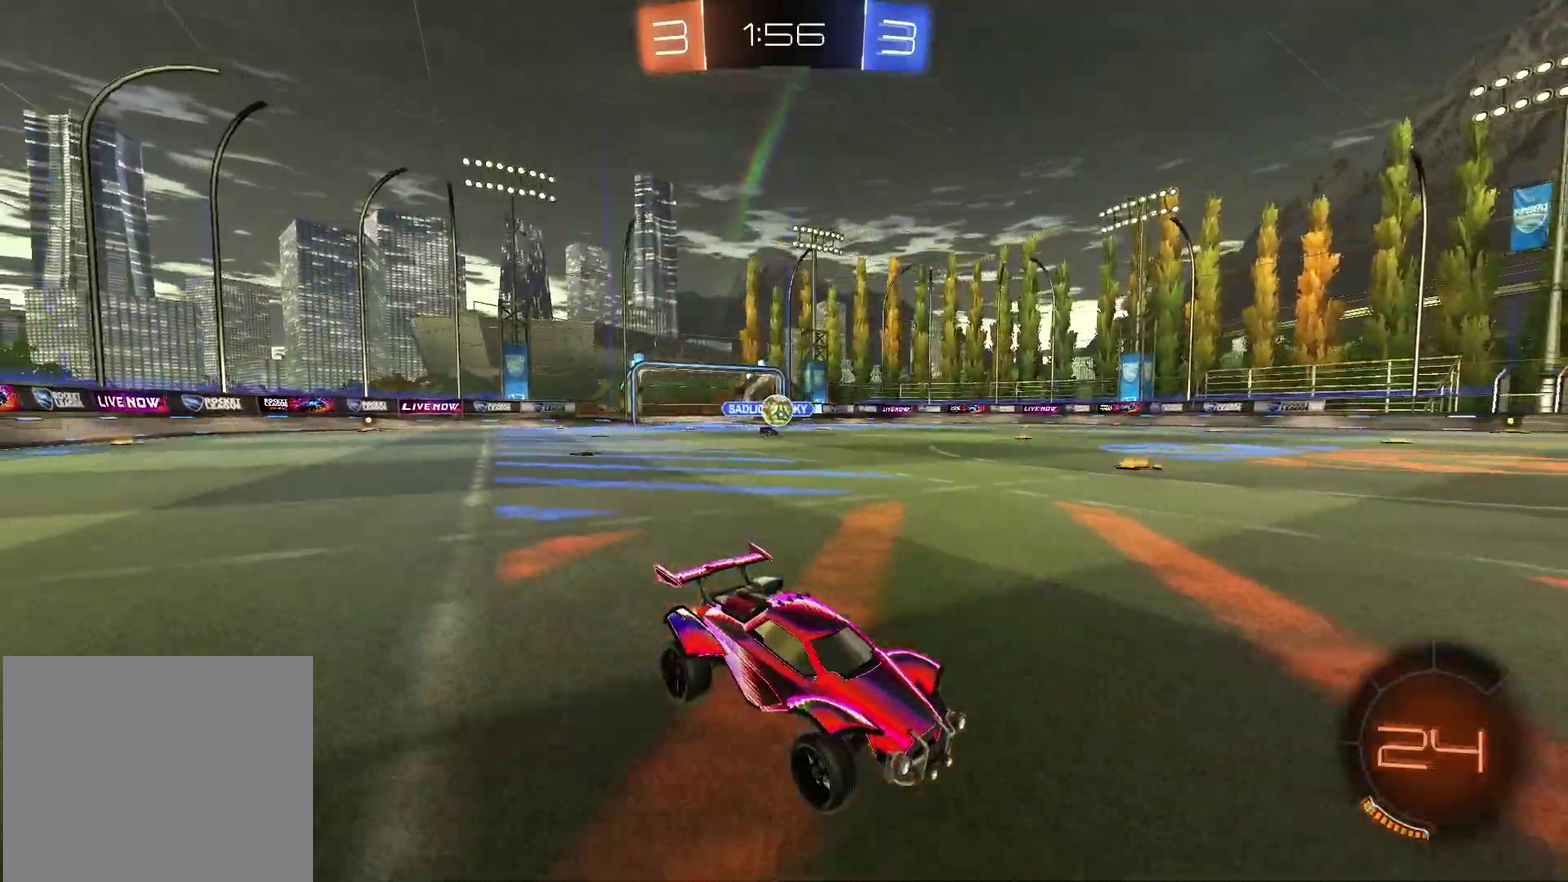
{"dt_ms": 300, "buttons": ["R2"], "left_stick": "center", "right_stick": "center", "events": []}
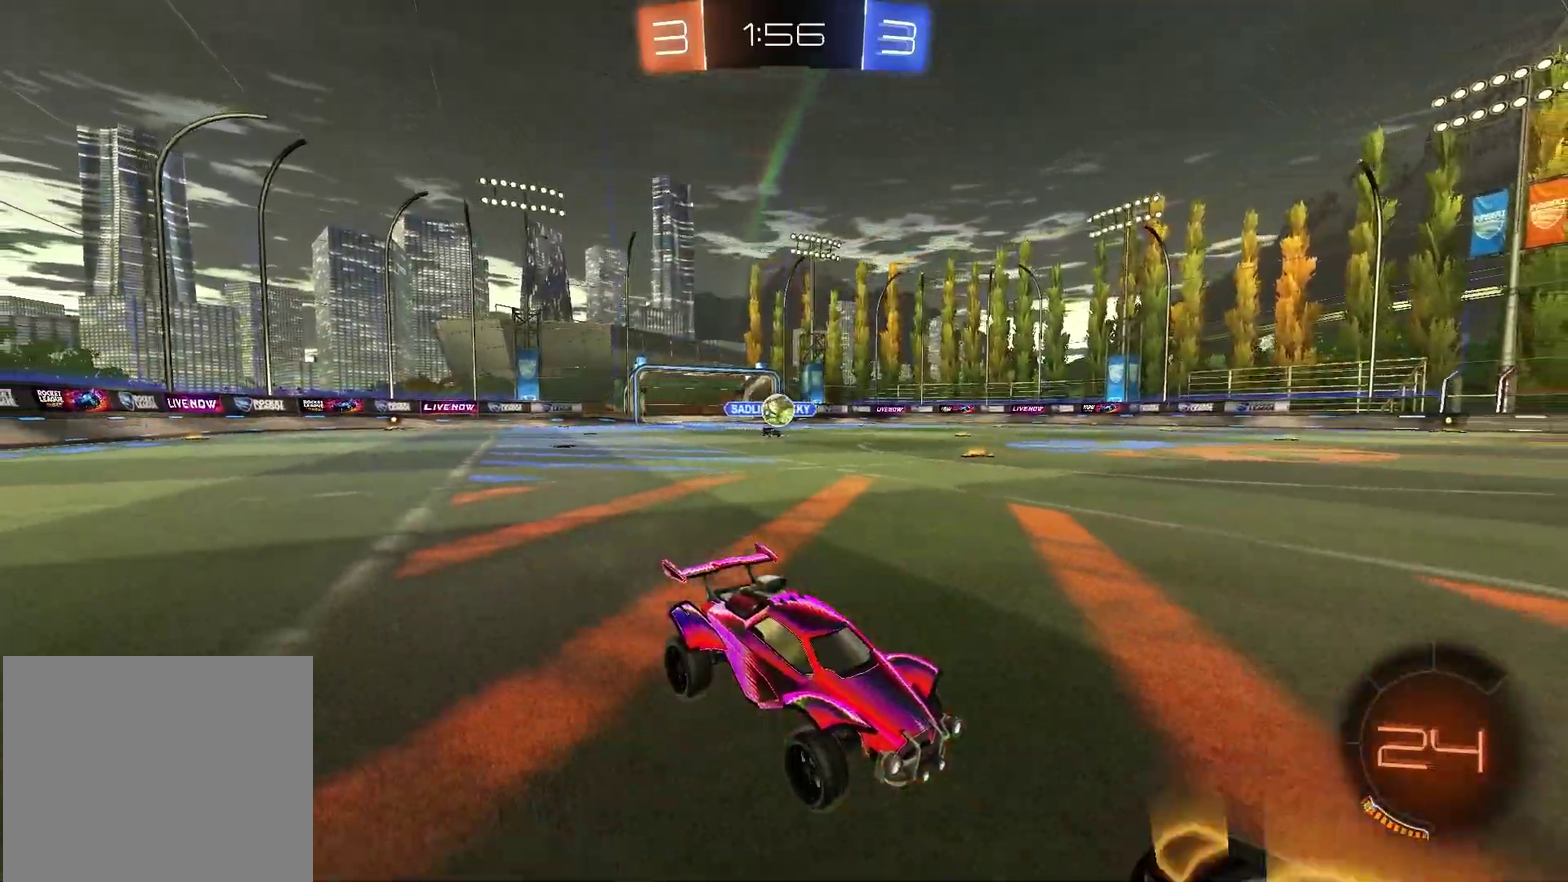
{"dt_ms": 900, "buttons": ["R2"], "left_stick": "center", "right_stick": "center", "events": [[583, "left_stick", "left"], [667, "left_stick", "center"]]}
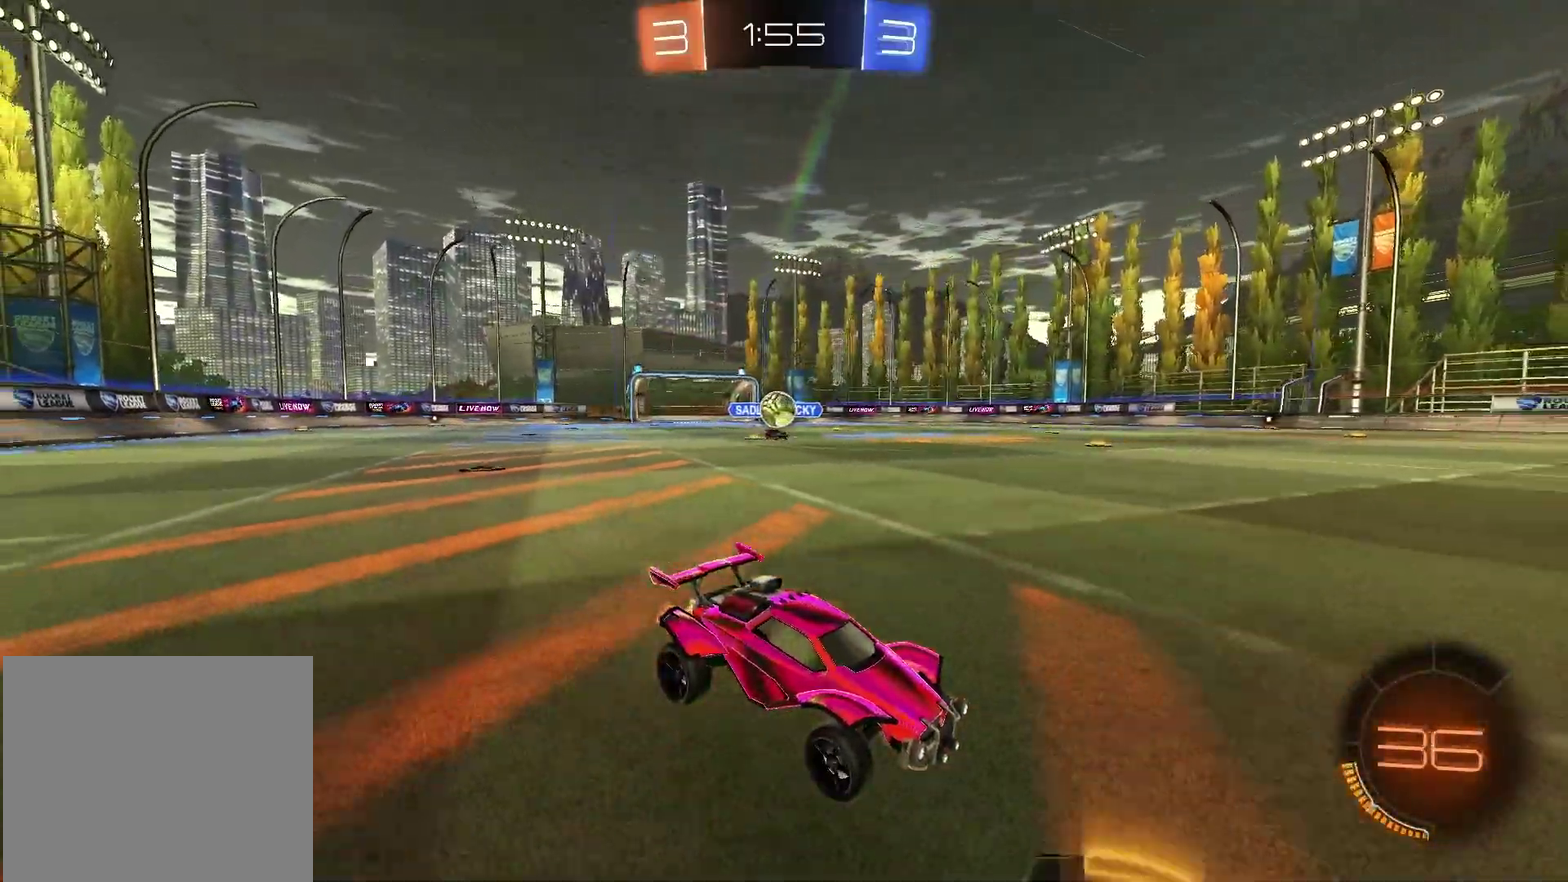
{"dt_ms": 300, "buttons": ["R2"], "left_stick": "center", "right_stick": "center", "events": []}
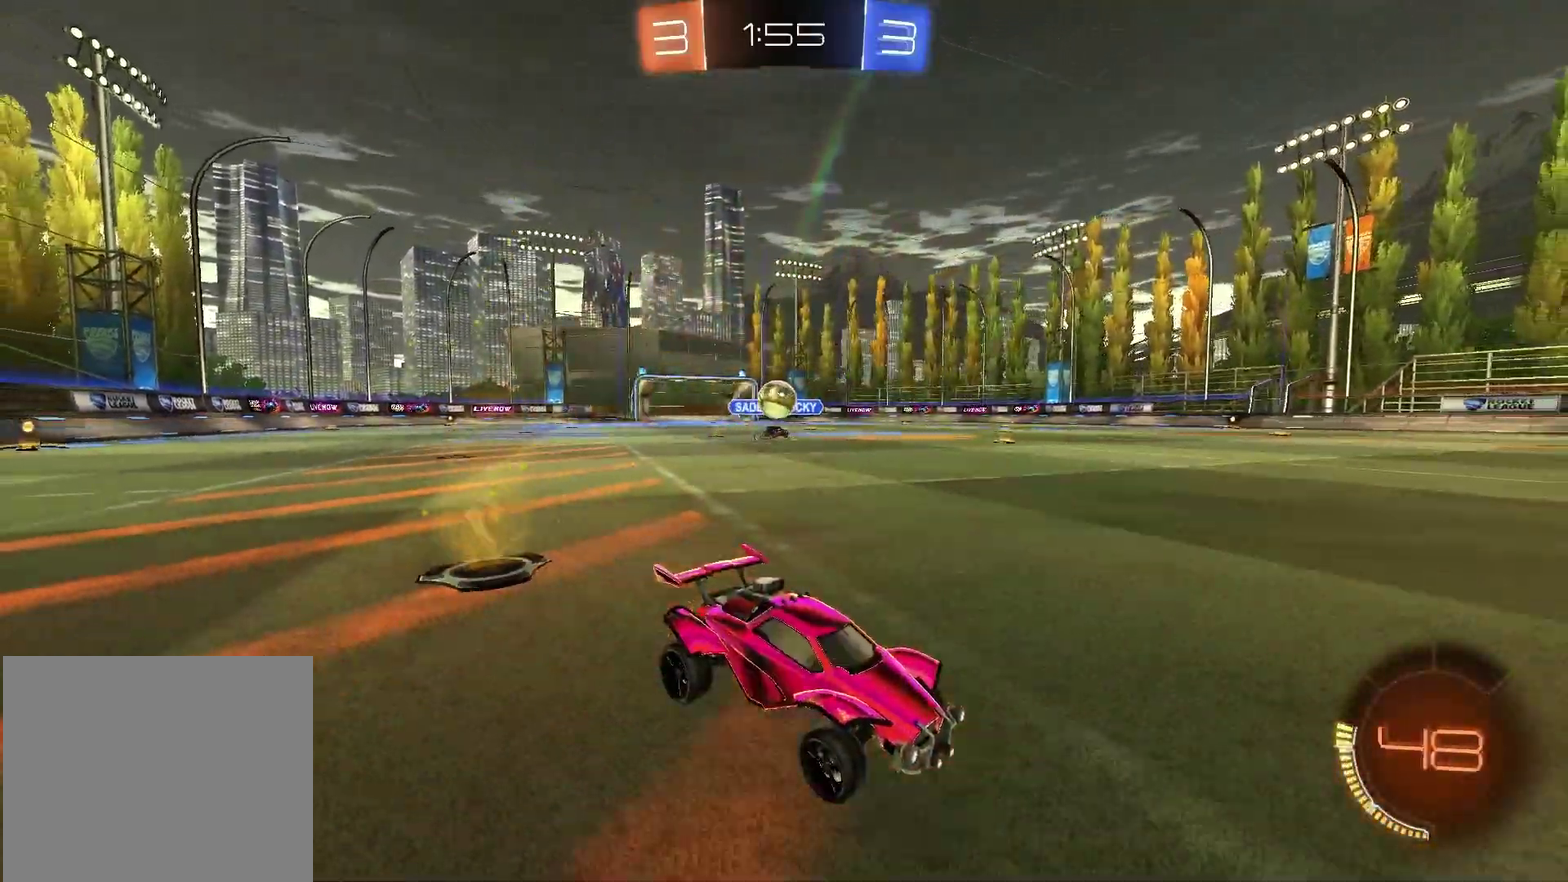
{"dt_ms": 600, "buttons": [], "left_stick": "center", "right_stick": "center", "events": [[83, "left_stick", "up-right"], [150, "left_stick", "center"], [500, "R2", "up"]]}
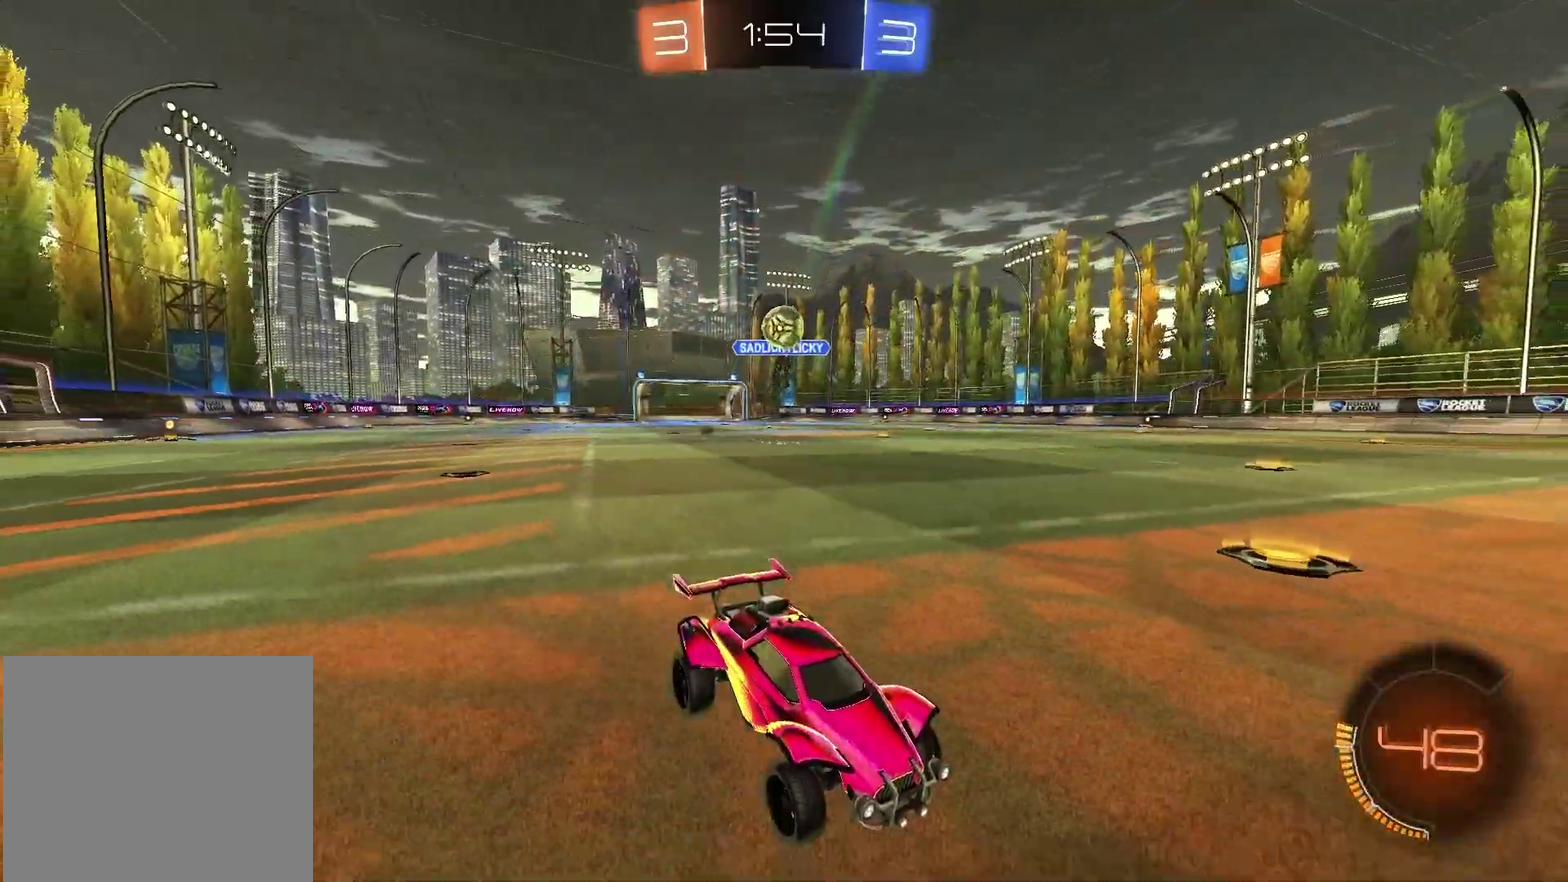
{"dt_ms": 400, "buttons": [], "left_stick": "center", "right_stick": "center", "events": [[183, "L1", "down"], [183, "L2", "down"], [333, "L1", "up"], [333, "L2", "up"]]}
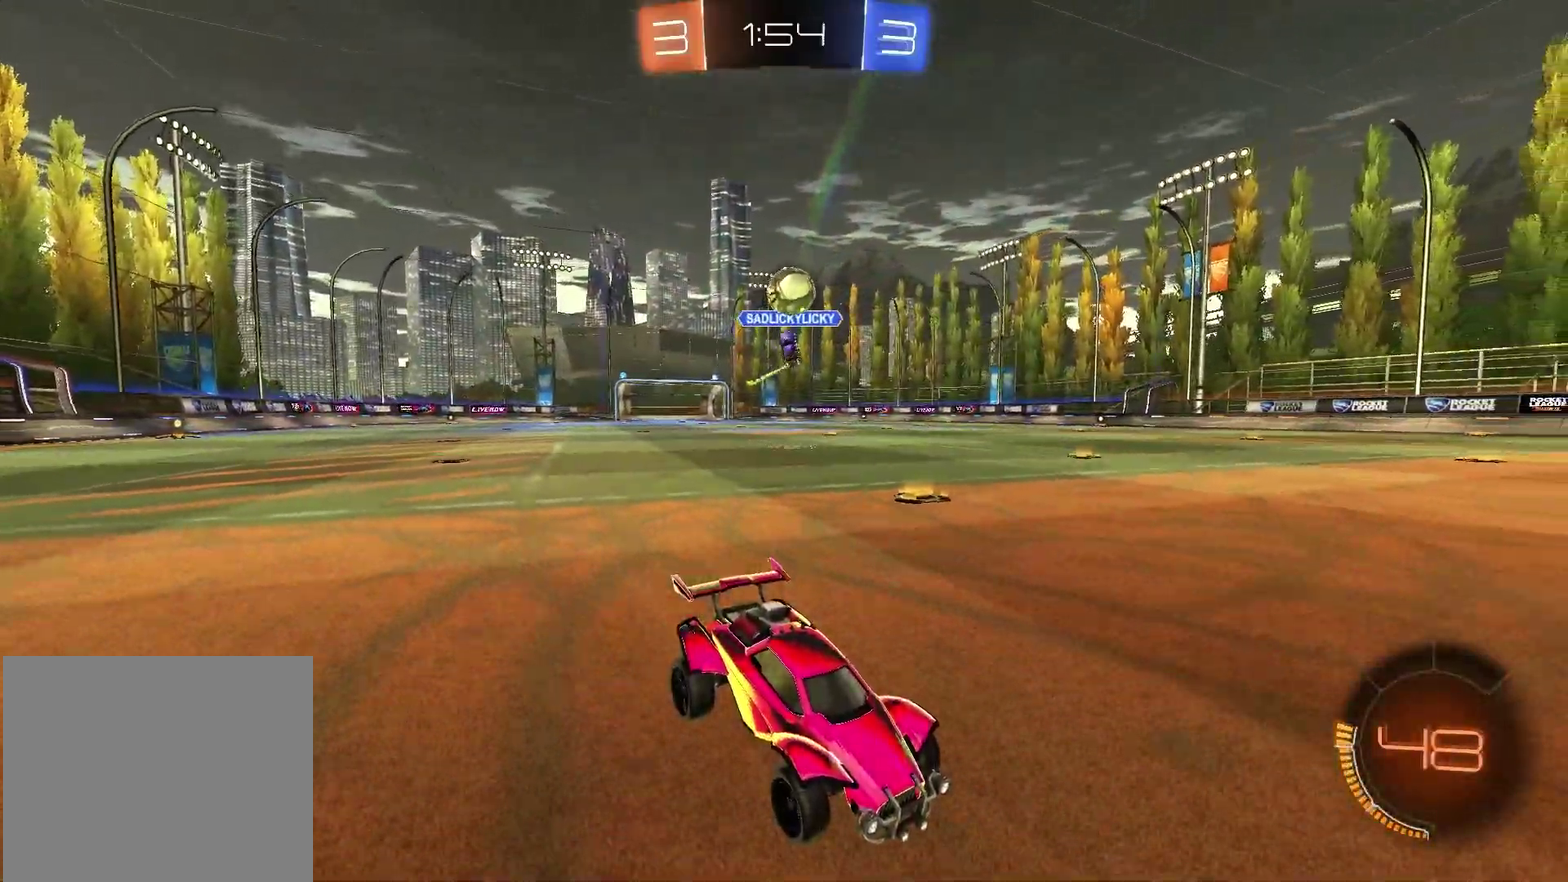
{"dt_ms": 500, "buttons": ["R2"], "left_stick": "center", "right_stick": "center", "events": [[67, "R2", "down"], [383, "left_stick", "left"], [500, "left_stick", "center"]]}
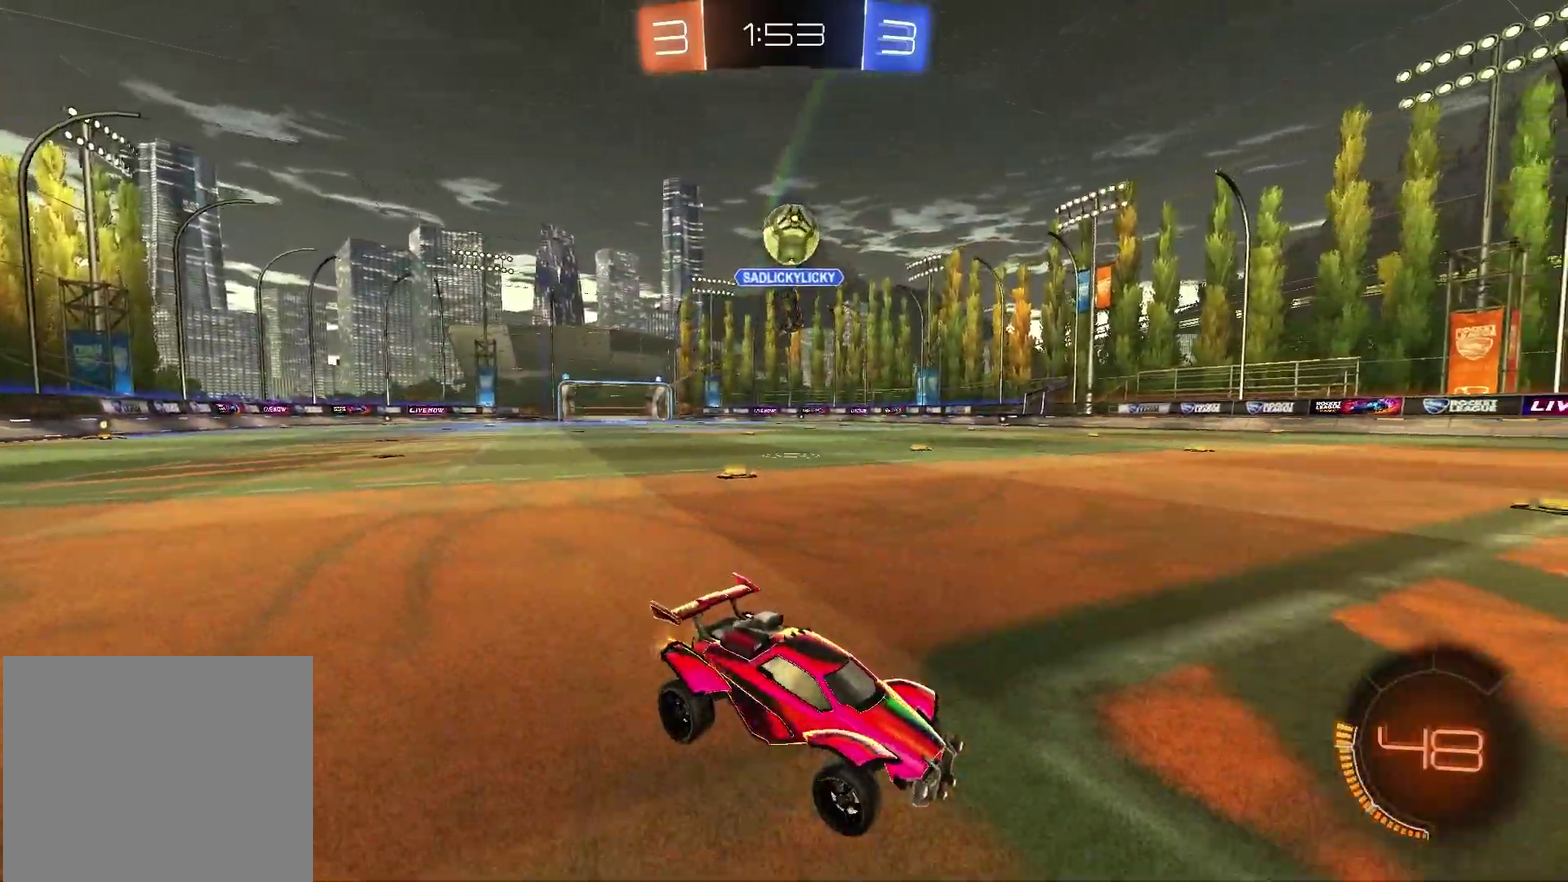
{"dt_ms": 300, "buttons": [], "left_stick": "left", "right_stick": "center", "events": [[67, "R2", "up"], [217, "left_stick", "left"]]}
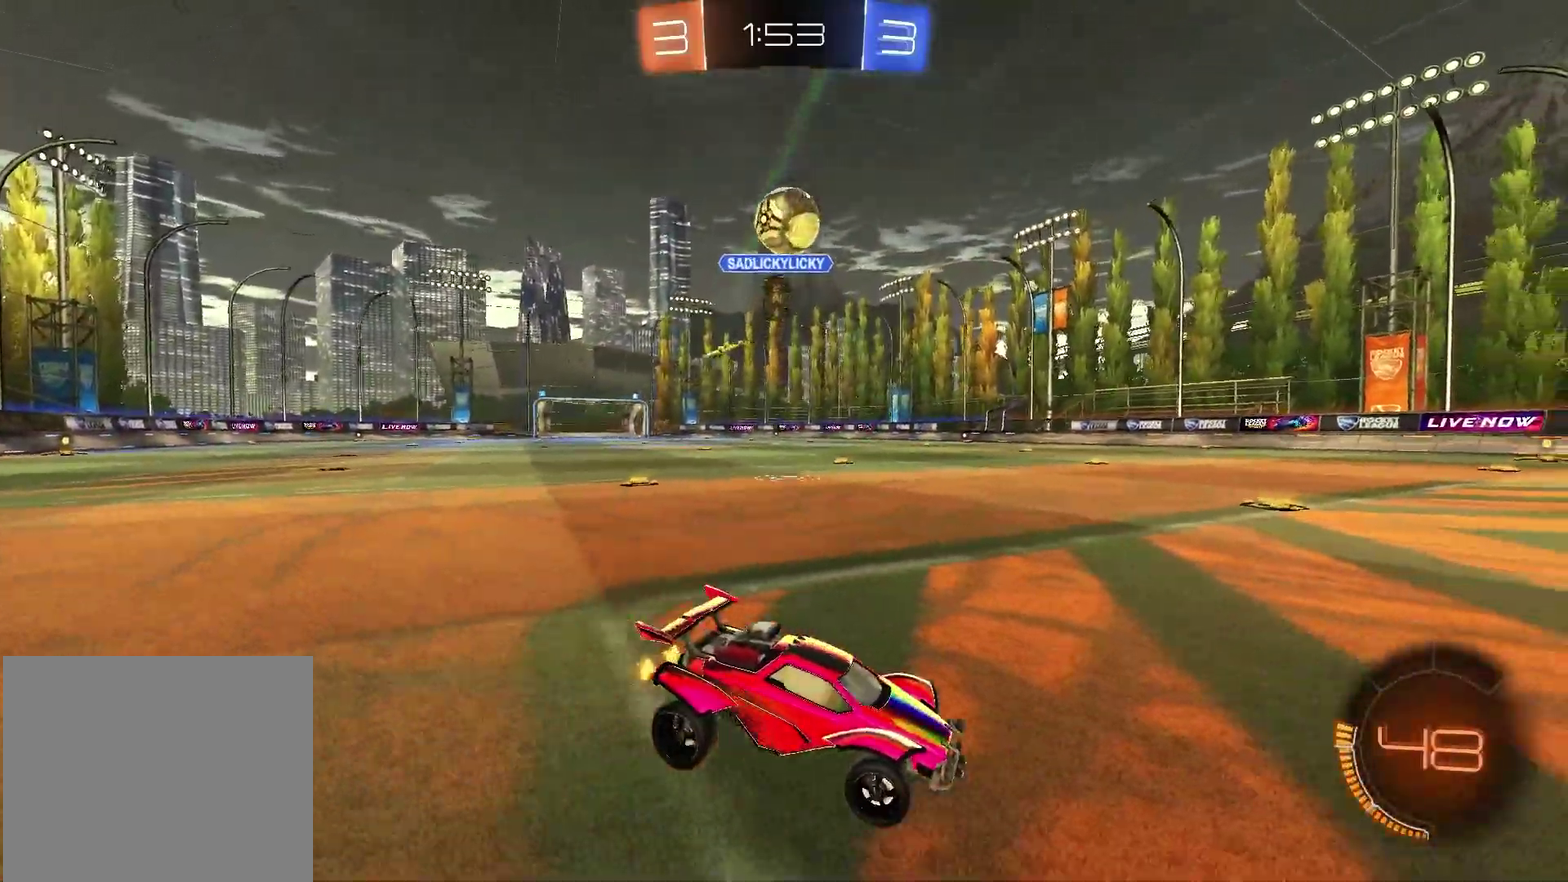
{"dt_ms": 800, "buttons": [], "left_stick": "center", "right_stick": "center", "events": [[33, "left_stick", "center"], [200, "R2", "down"], [783, "R2", "up"]]}
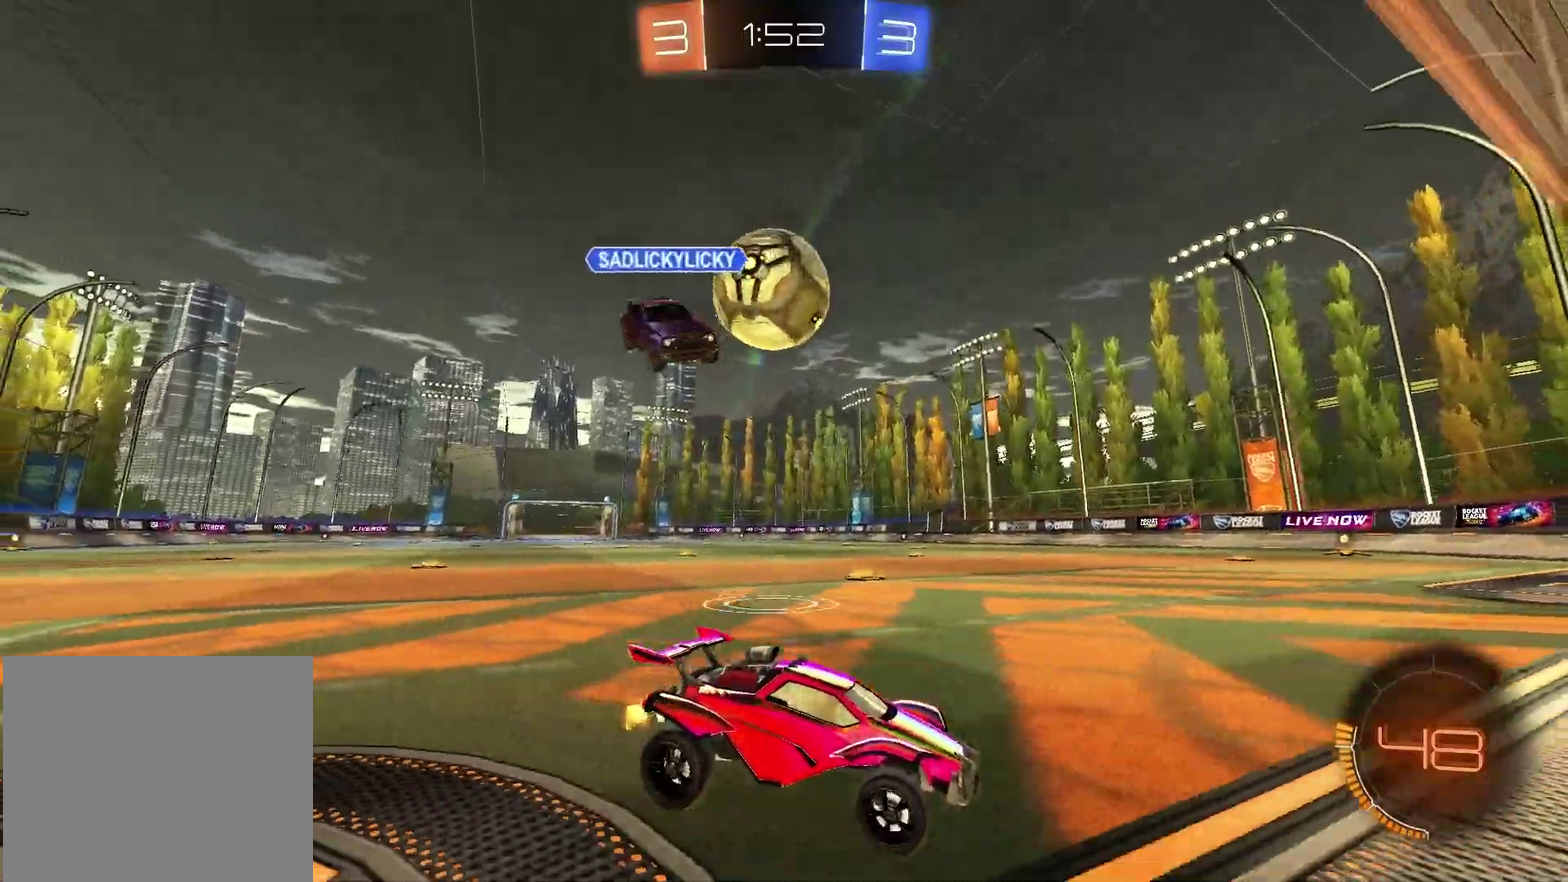
{"dt_ms": 400, "buttons": ["CROSS", "L1", "L2", "R2"], "left_stick": "down-left", "right_stick": "center", "events": [[200, "L1", "down"], [200, "L2", "down"], [200, "left_stick", "down-left"], [233, "CROSS", "down"], [283, "R2", "down"], [317, "CROSS", "up"], [367, "CROSS", "down"]]}
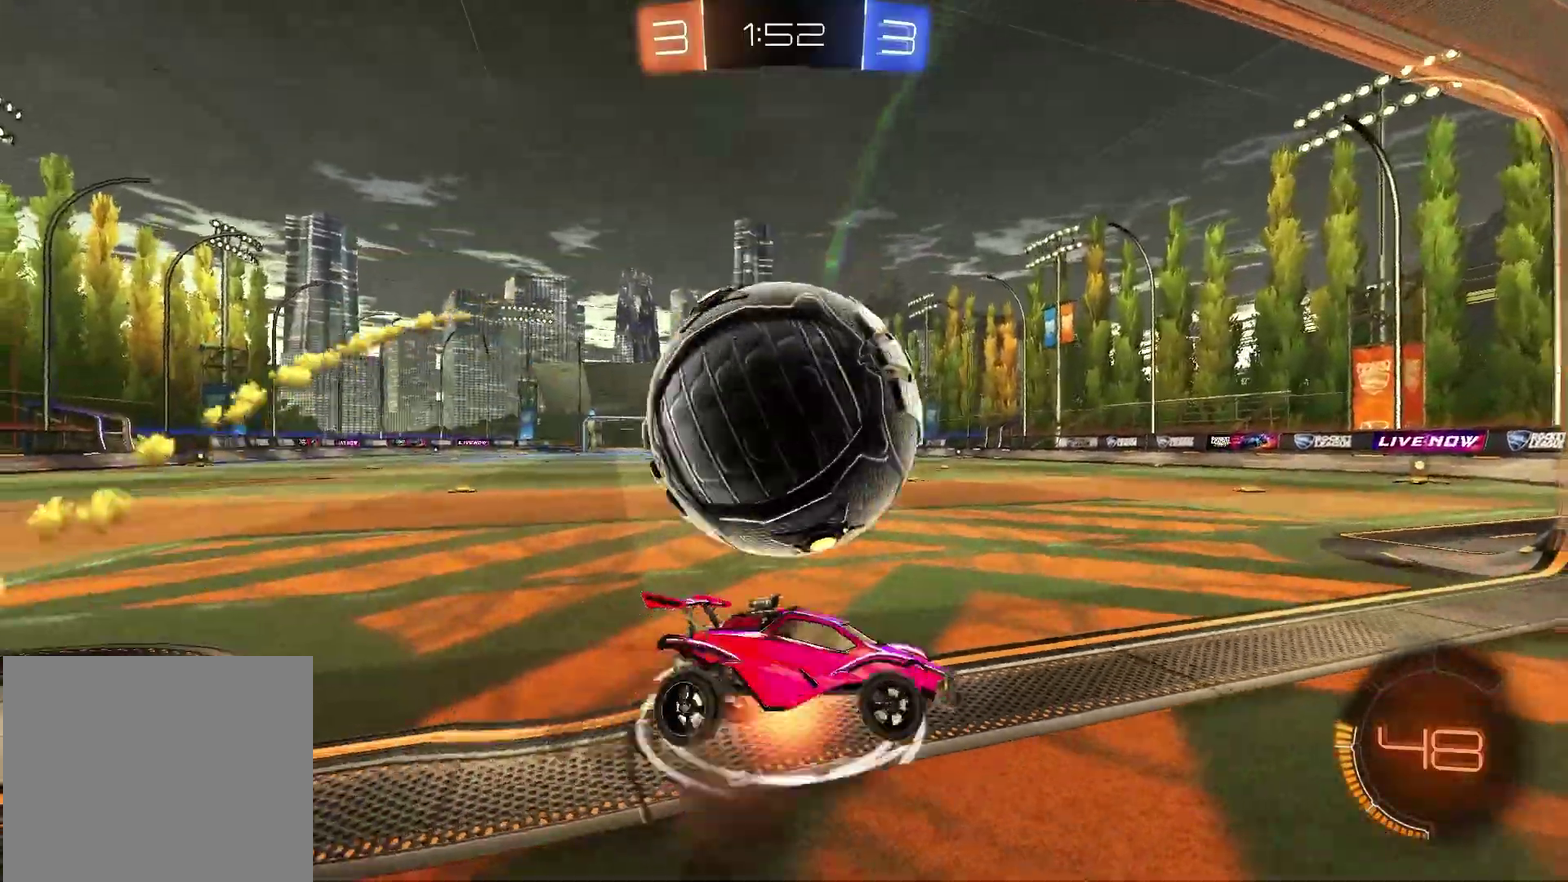
{"dt_ms": 500, "buttons": [], "left_stick": "center", "right_stick": "center", "events": [[117, "left_stick", "left"], [133, "CROSS", "up"], [133, "R2", "up"], [200, "L1", "up"], [200, "L2", "up"], [267, "left_stick", "down-left"], [317, "left_stick", "center"]]}
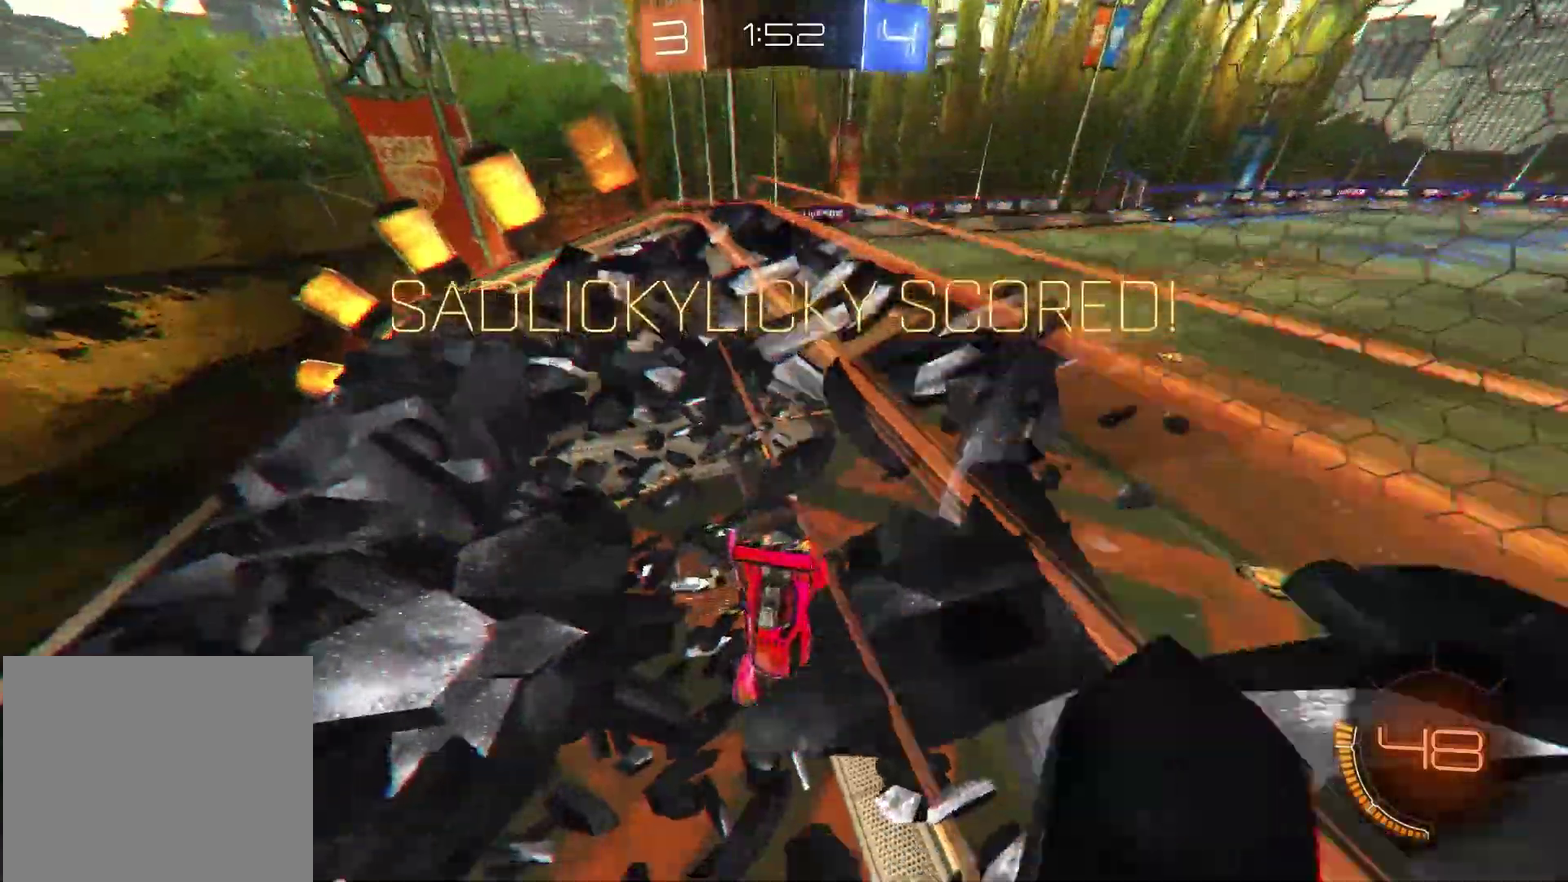
{"dt_ms": 500, "buttons": [], "left_stick": "up-right", "right_stick": "center"}
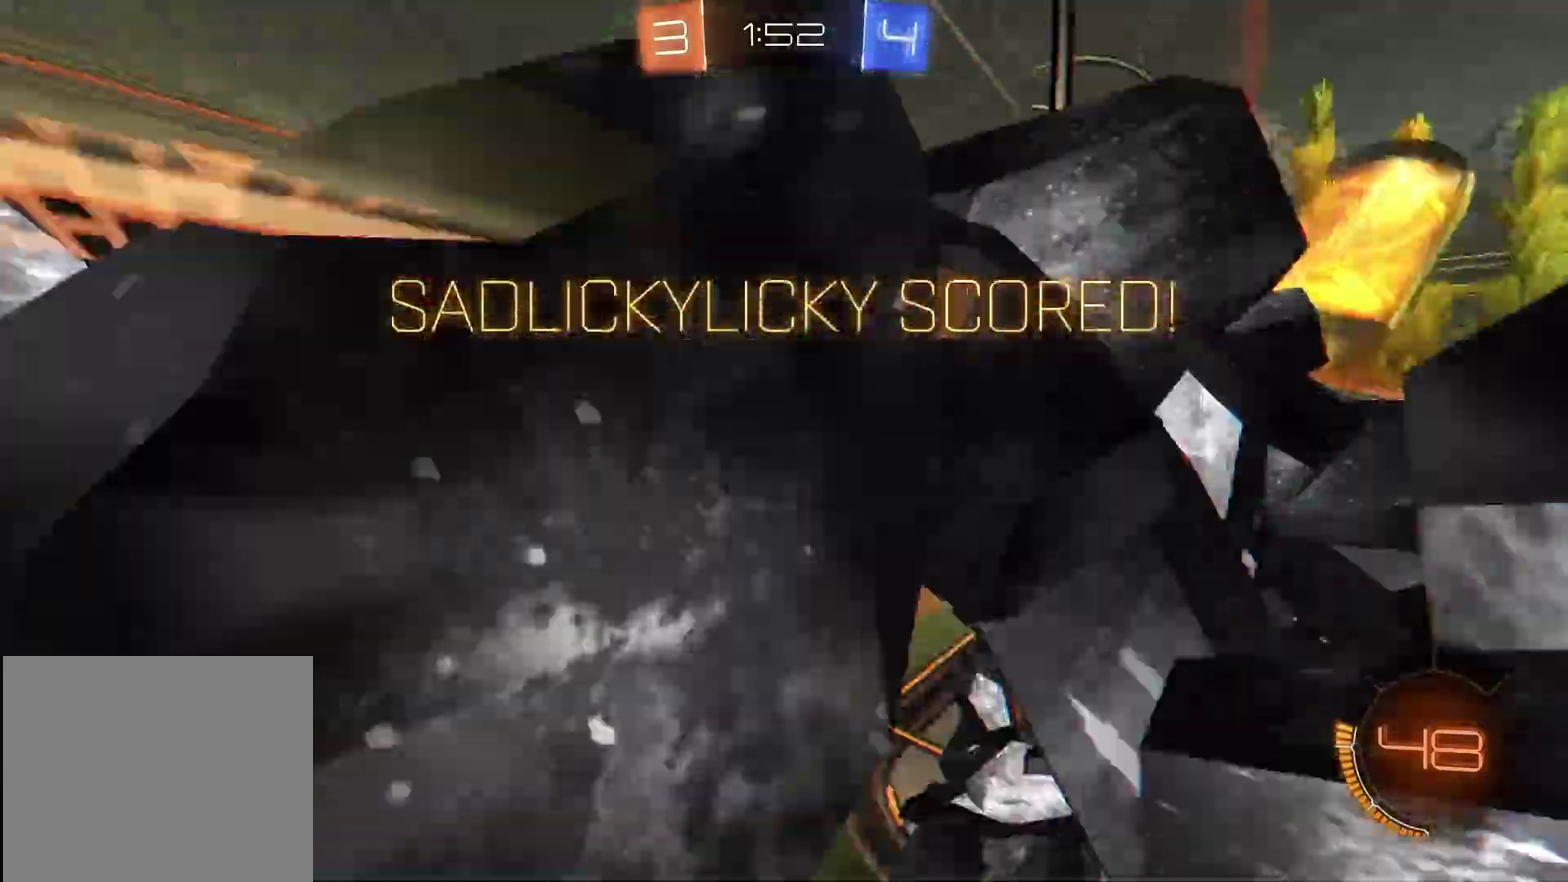
{"dt_ms": 400, "buttons": ["SQUARE", "R1"], "left_stick": "down", "right_stick": "center"}
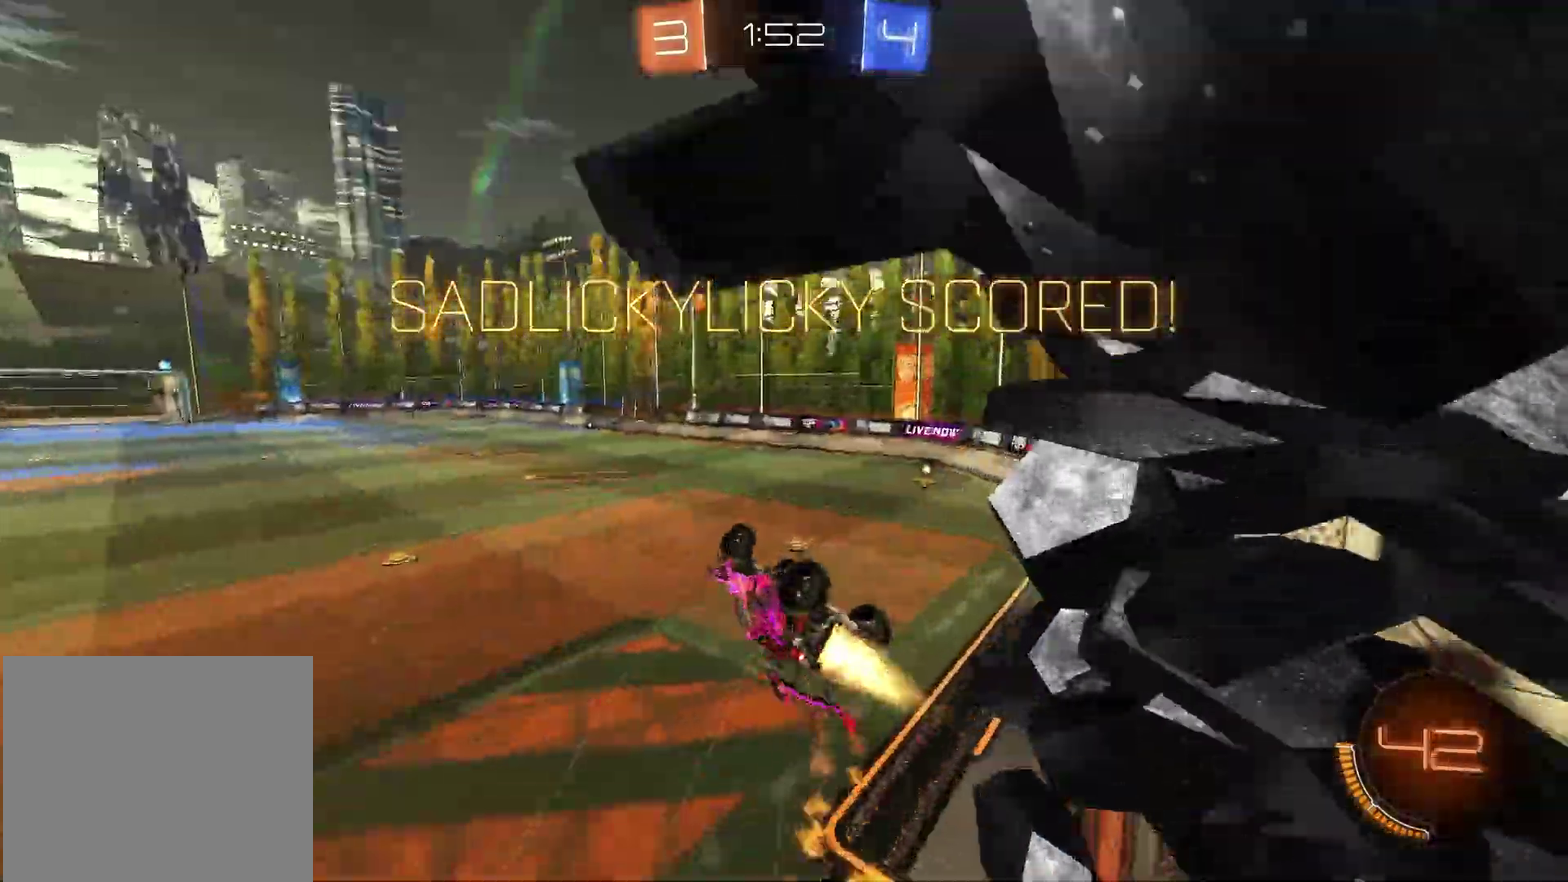
{"dt_ms": 600, "buttons": ["L1"], "left_stick": "down-left", "right_stick": "center", "events": [[217, "left_stick", "right"], [267, "SQUARE", "up"], [283, "left_stick", "up-right"], [300, "R1", "up"], [400, "left_stick", "up-left"], [533, "L1", "down"], [533, "left_stick", "left"], [600, "left_stick", "down-left"]]}
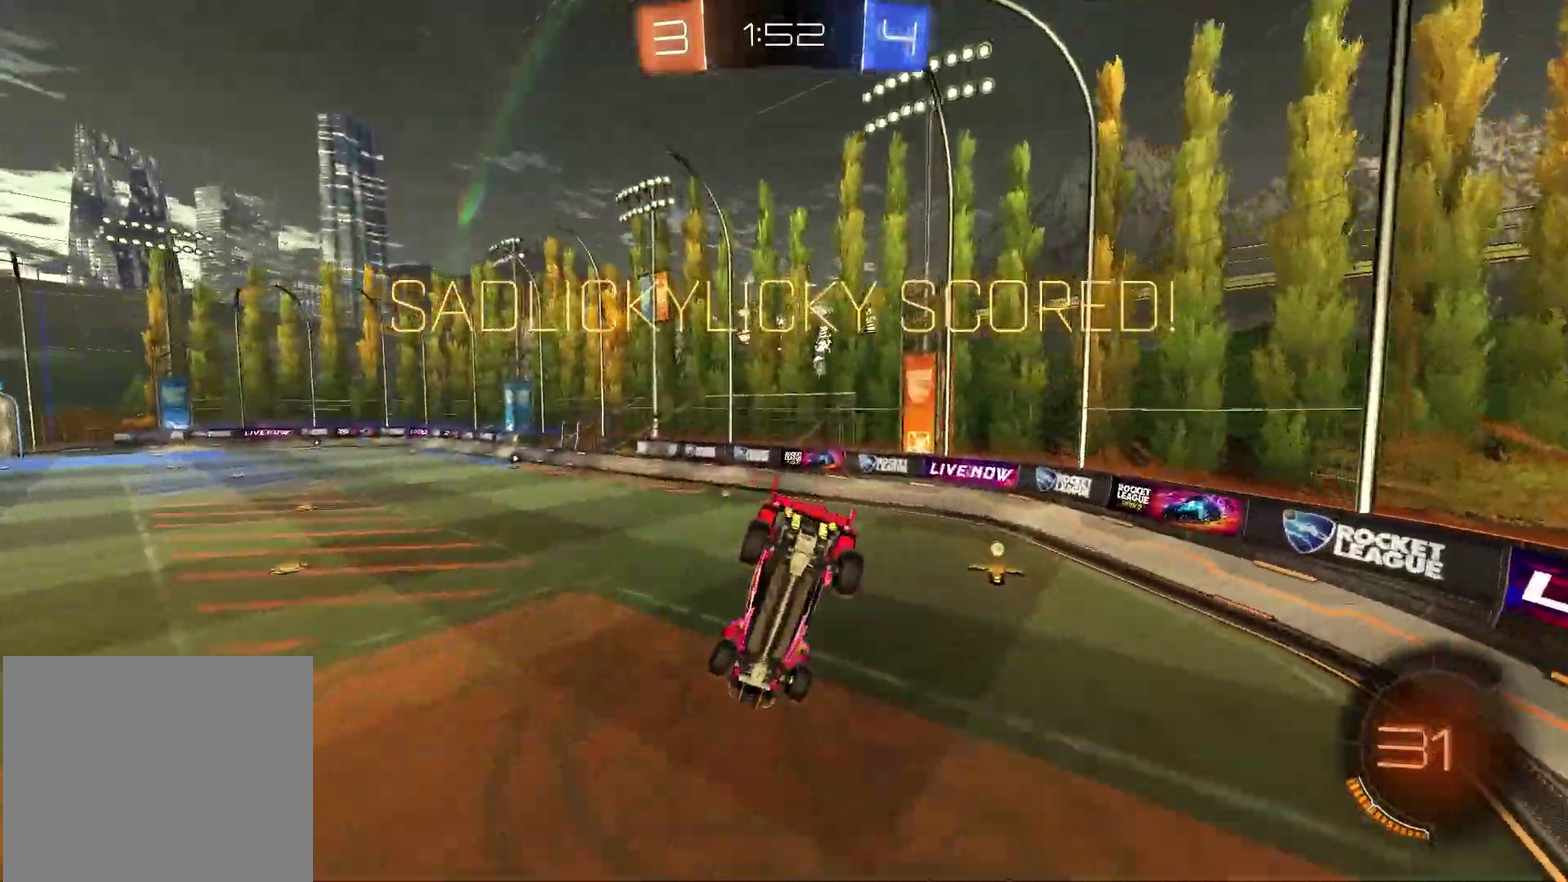
{"dt_ms": 300, "buttons": [], "left_stick": "down-right", "right_stick": "center", "events": [[100, "left_stick", "down"], [117, "L1", "up"], [217, "left_stick", "down-right"]]}
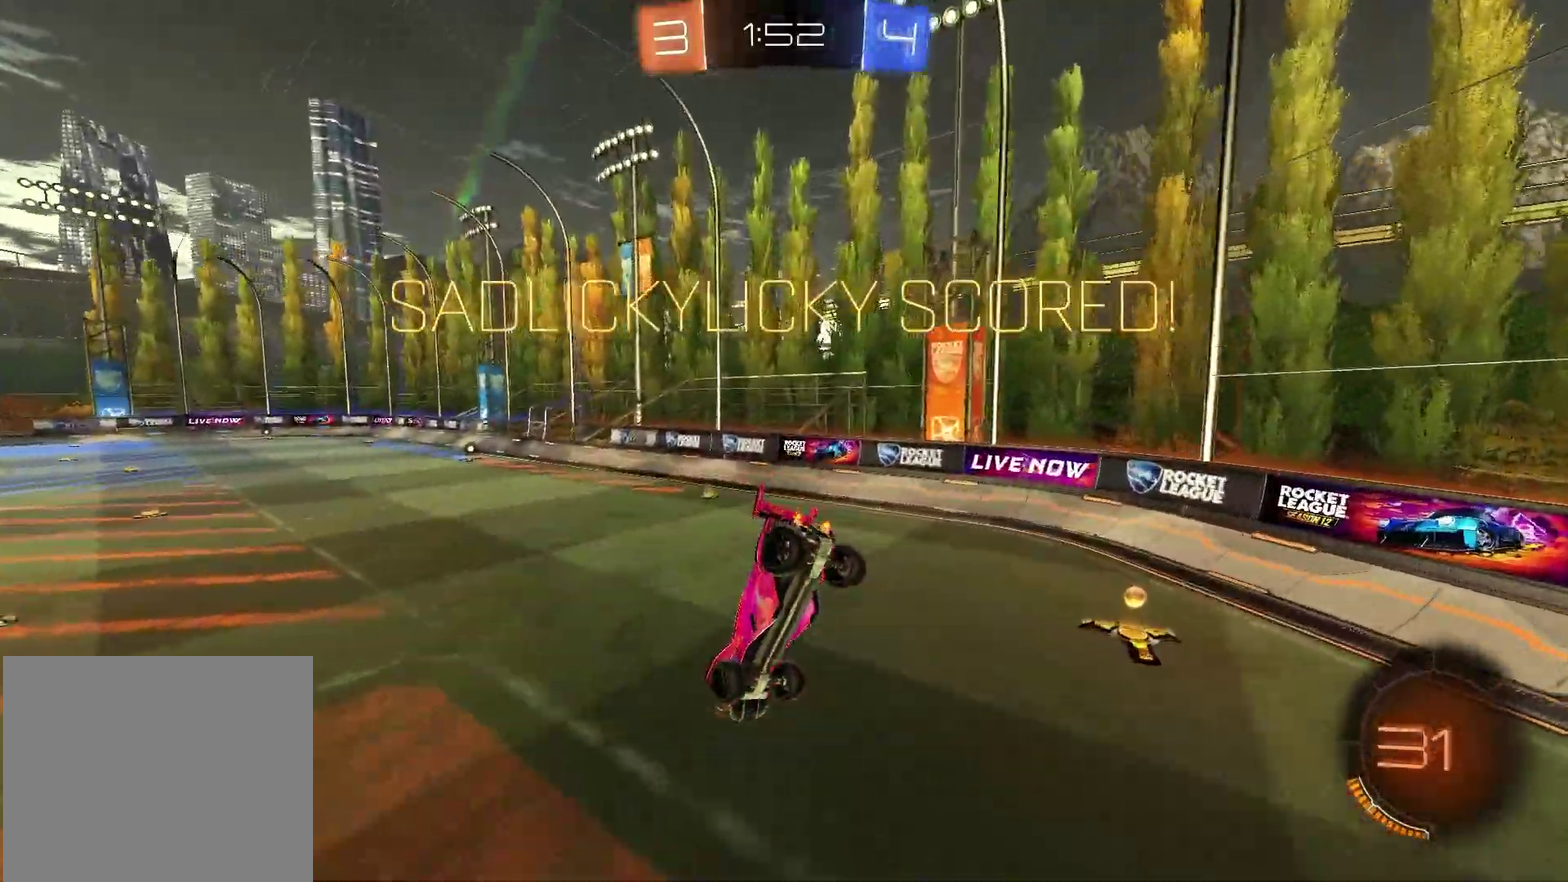
{"dt_ms": 700, "buttons": ["R2"], "left_stick": "center", "right_stick": "center", "events": [[167, "R1", "down"], [217, "L1", "down"], [250, "left_stick", "center"], [350, "L1", "up"], [483, "R1", "up"], [567, "R2", "down"]]}
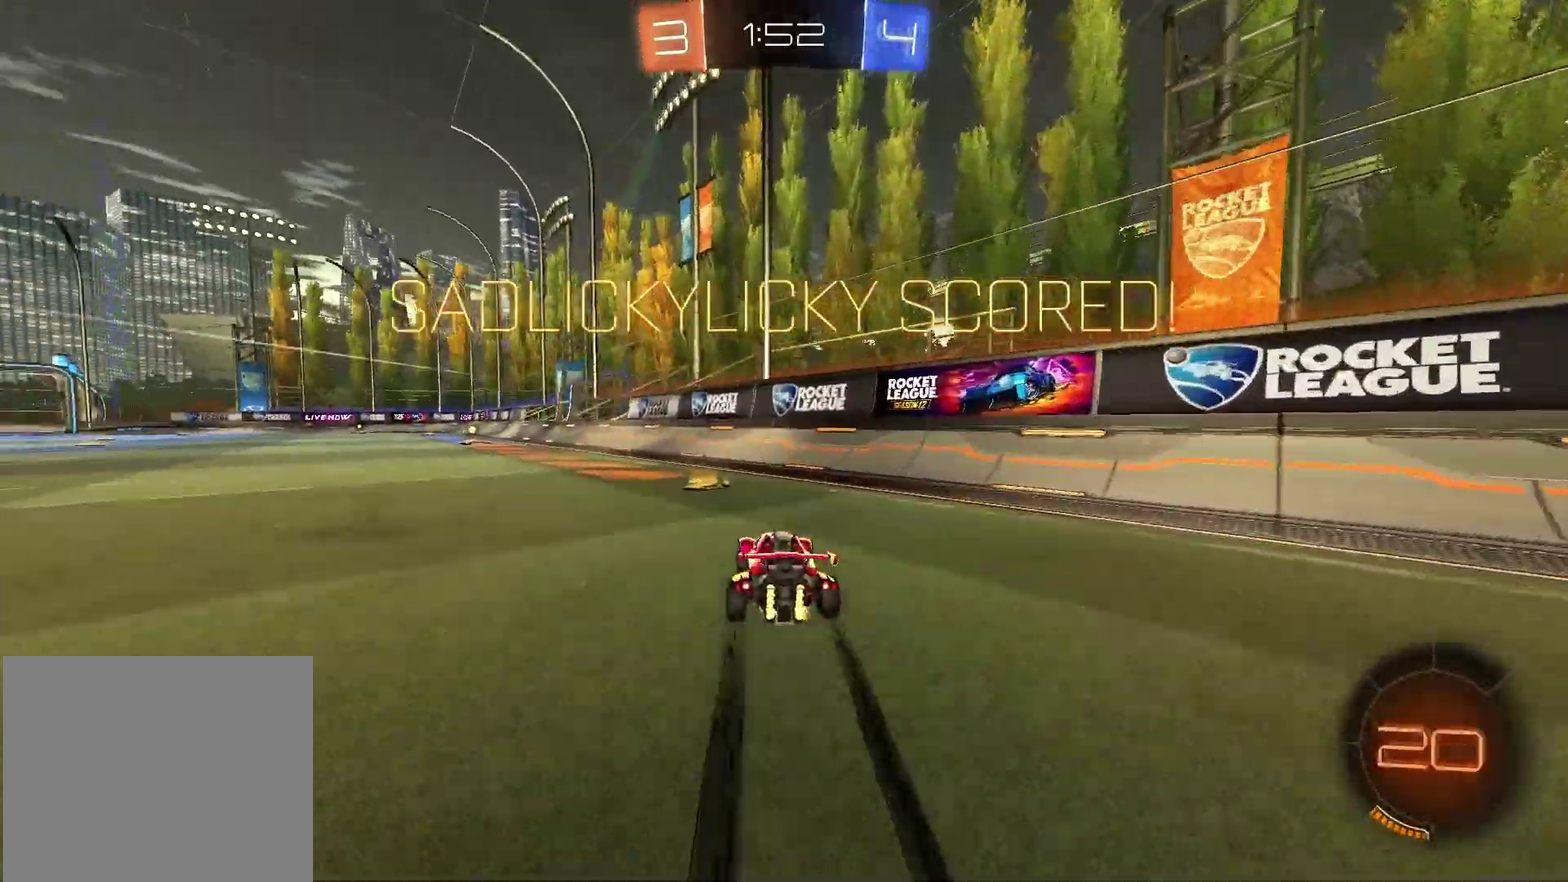
{"dt_ms": 300, "buttons": [], "left_stick": "down-left", "right_stick": "center", "events": [[50, "CROSS", "down"], [50, "R1", "down"], [50, "R2", "up"], [67, "left_stick", "left"], [83, "L1", "down"], [150, "CROSS", "up"], [183, "R1", "up"], [217, "left_stick", "down-left"], [250, "L1", "up"]]}
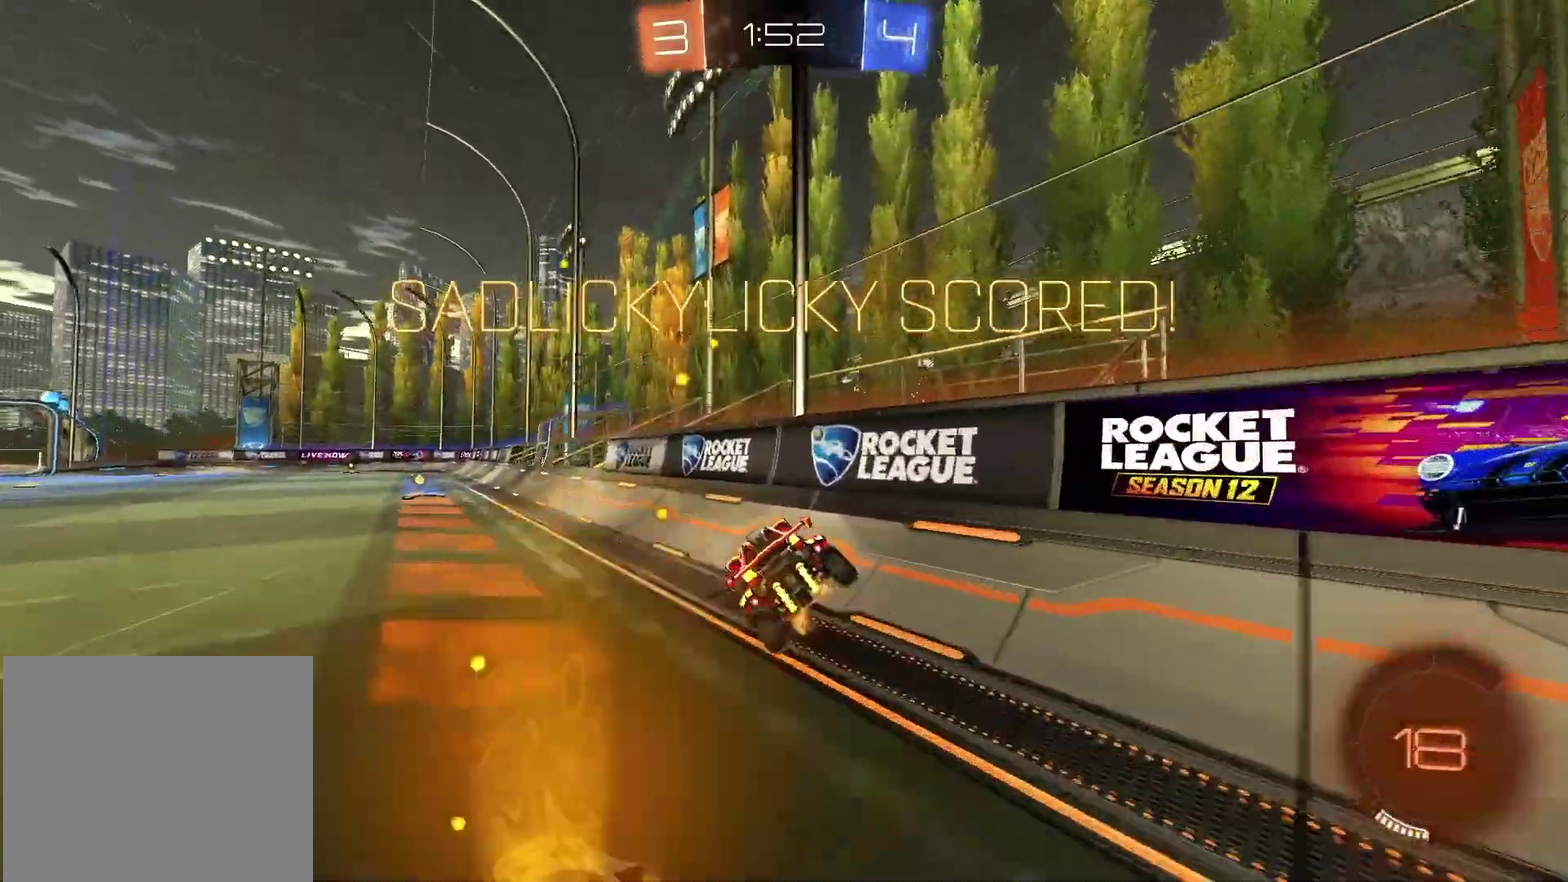
{"dt_ms": 800, "buttons": [], "left_stick": "center", "right_stick": "center", "events": [[133, "left_stick", "up-right"], [167, "CROSS", "down"], [250, "CROSS", "up"], [283, "left_stick", "up-left"], [317, "CROSS", "down"], [383, "CROSS", "up"], [433, "left_stick", "up-right"], [467, "CROSS", "down"], [517, "CROSS", "up"], [567, "CROSS", "down"], [650, "left_stick", "right"], [667, "CROSS", "up"], [733, "left_stick", "center"]]}
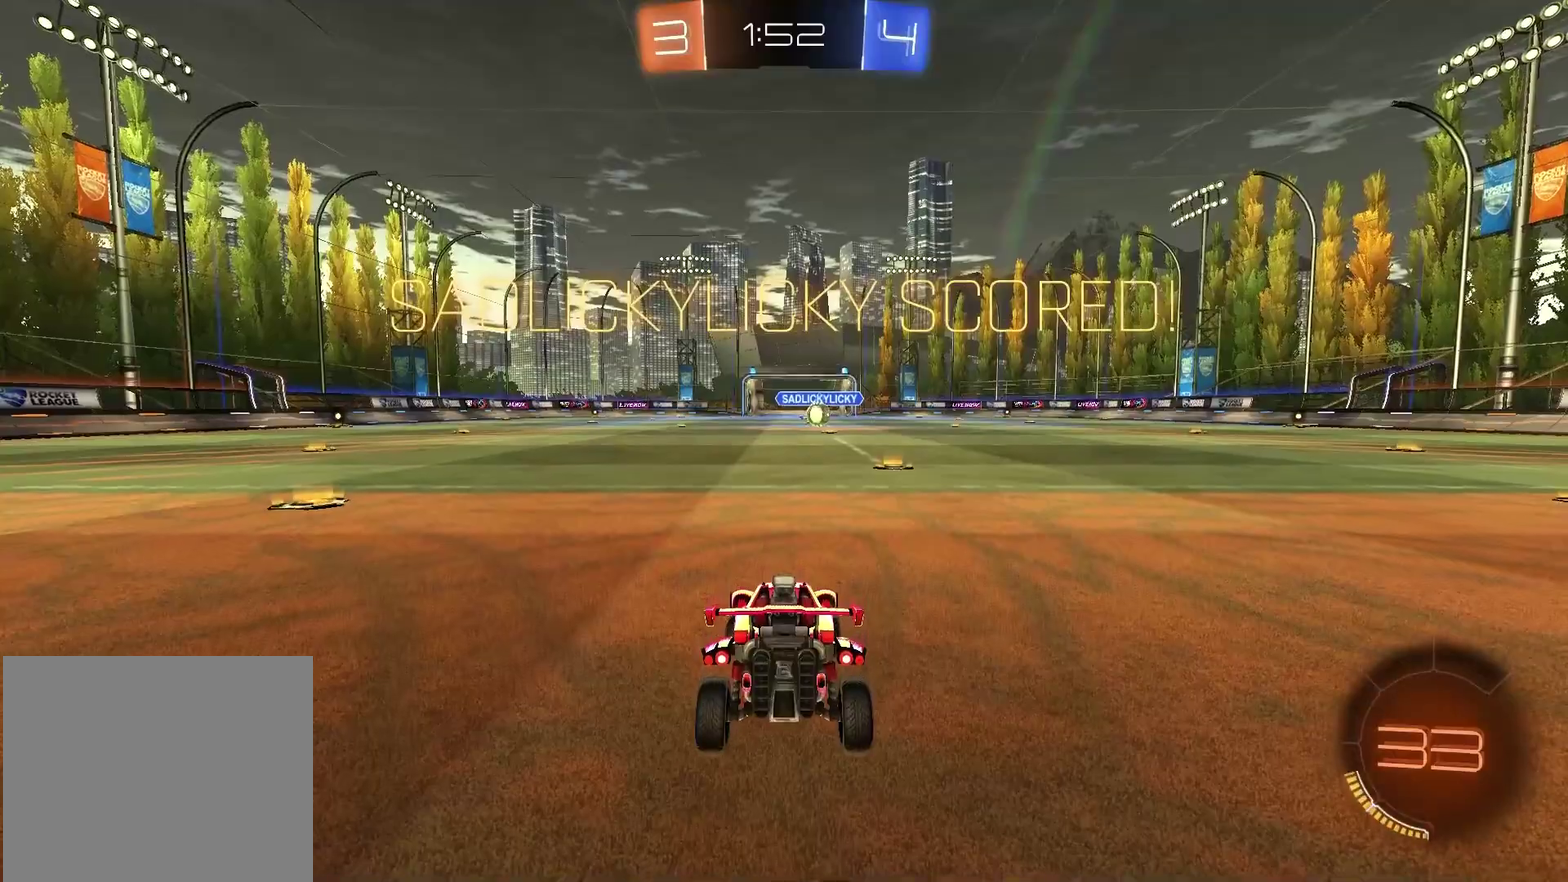
{"dt_ms": 400, "buttons": [], "left_stick": "center", "right_stick": "center", "events": []}
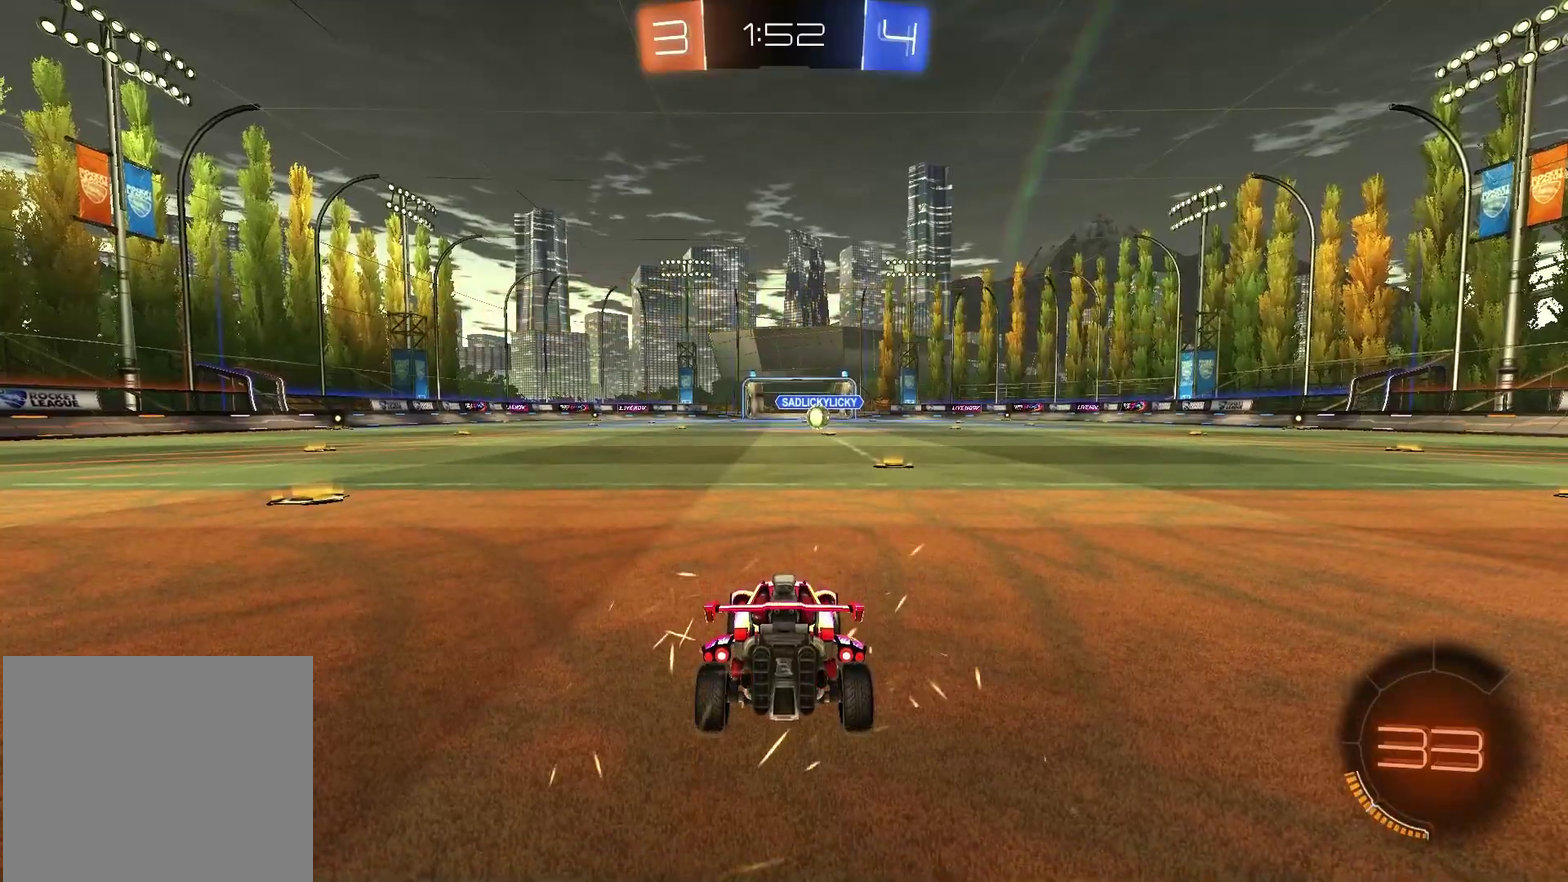
{"dt_ms": 500, "buttons": ["SELECT"], "left_stick": "center", "right_stick": "center", "events": [[233, "SELECT", "down"]]}
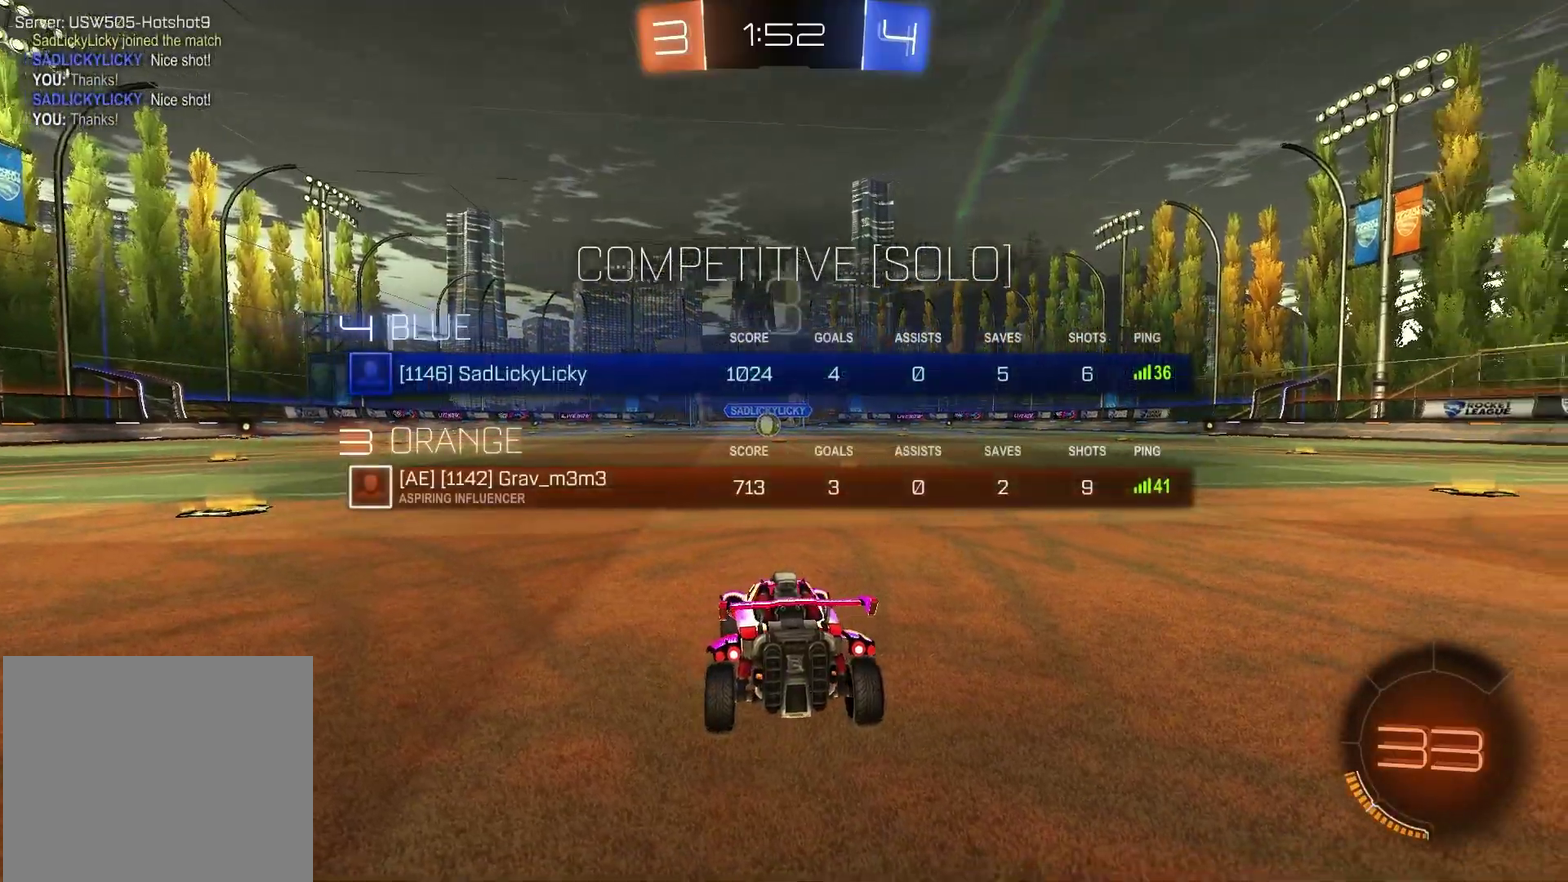
{"dt_ms": 500, "buttons": ["SELECT"], "left_stick": "center", "right_stick": "center", "events": [[233, "right_stick", "right"], [283, "right_stick", "center"], [383, "right_stick", "up-right"], [467, "right_stick", "center"]]}
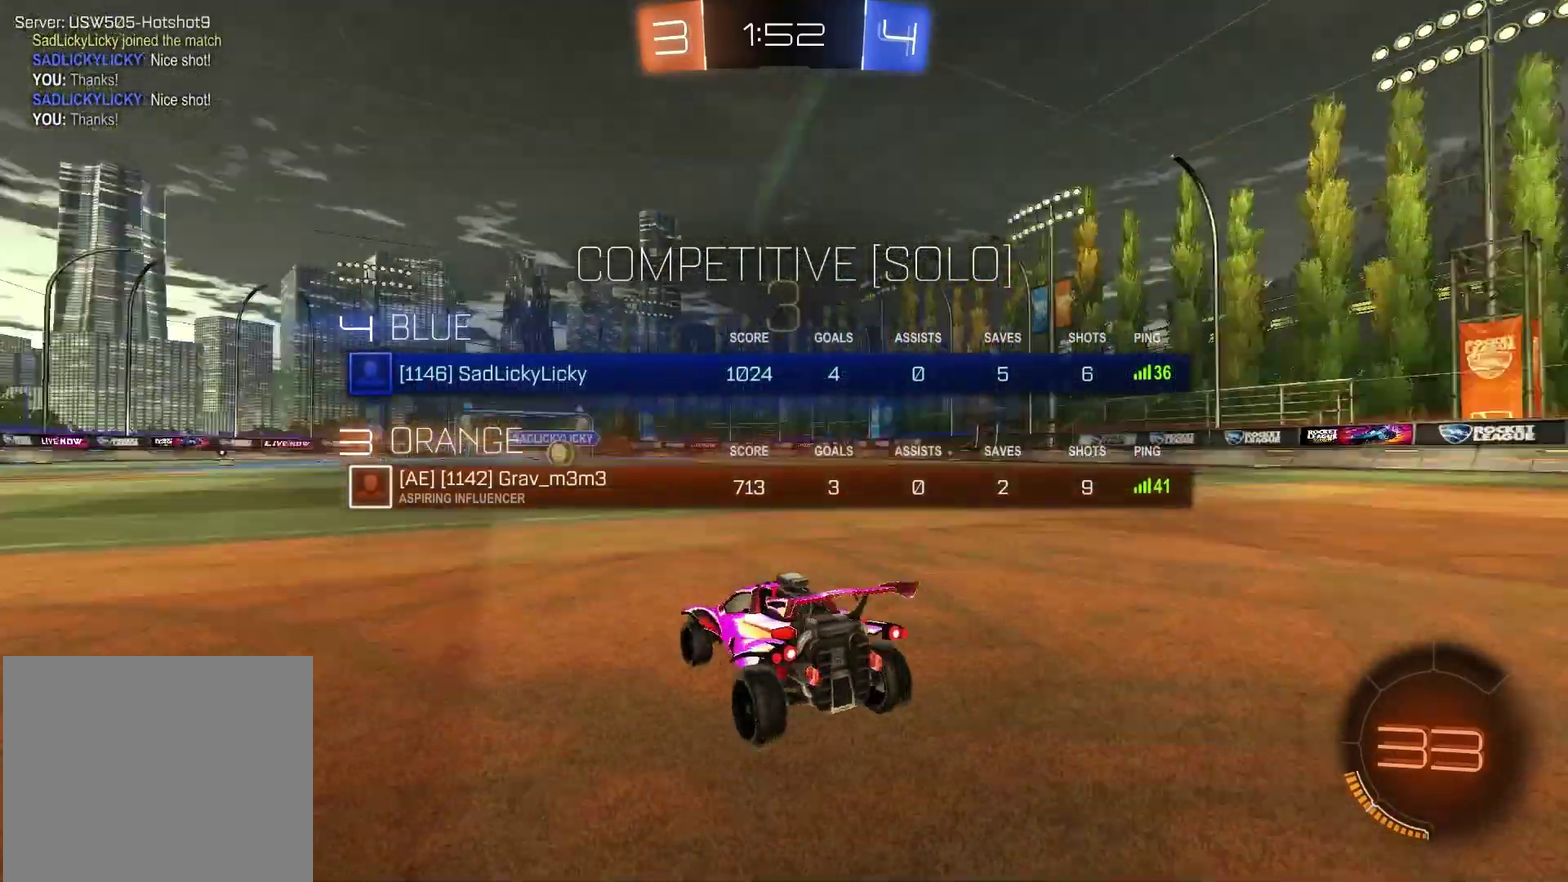
{"dt_ms": 700, "buttons": [], "left_stick": "right", "right_stick": "center", "events": [[67, "right_stick", "up-right"], [167, "right_stick", "center"], [383, "TRIANGLE", "down"], [400, "SELECT", "up"], [500, "TRIANGLE", "up"], [567, "left_stick", "down-left"], [700, "left_stick", "right"]]}
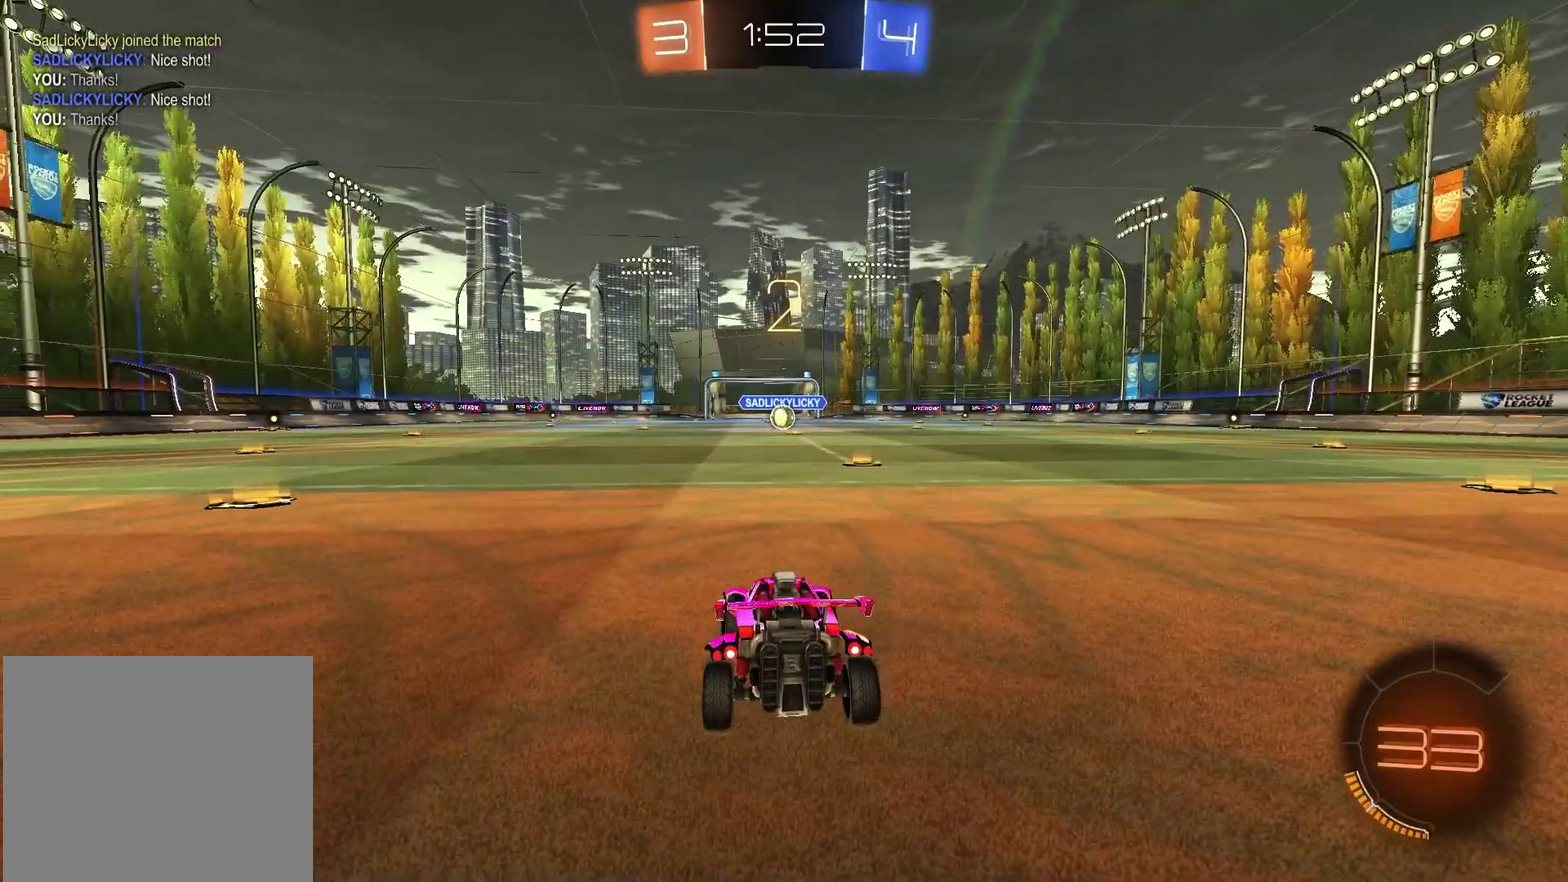
{"dt_ms": 300, "buttons": [], "left_stick": "right", "right_stick": "center", "events": [[117, "left_stick", "left"], [267, "left_stick", "right"]]}
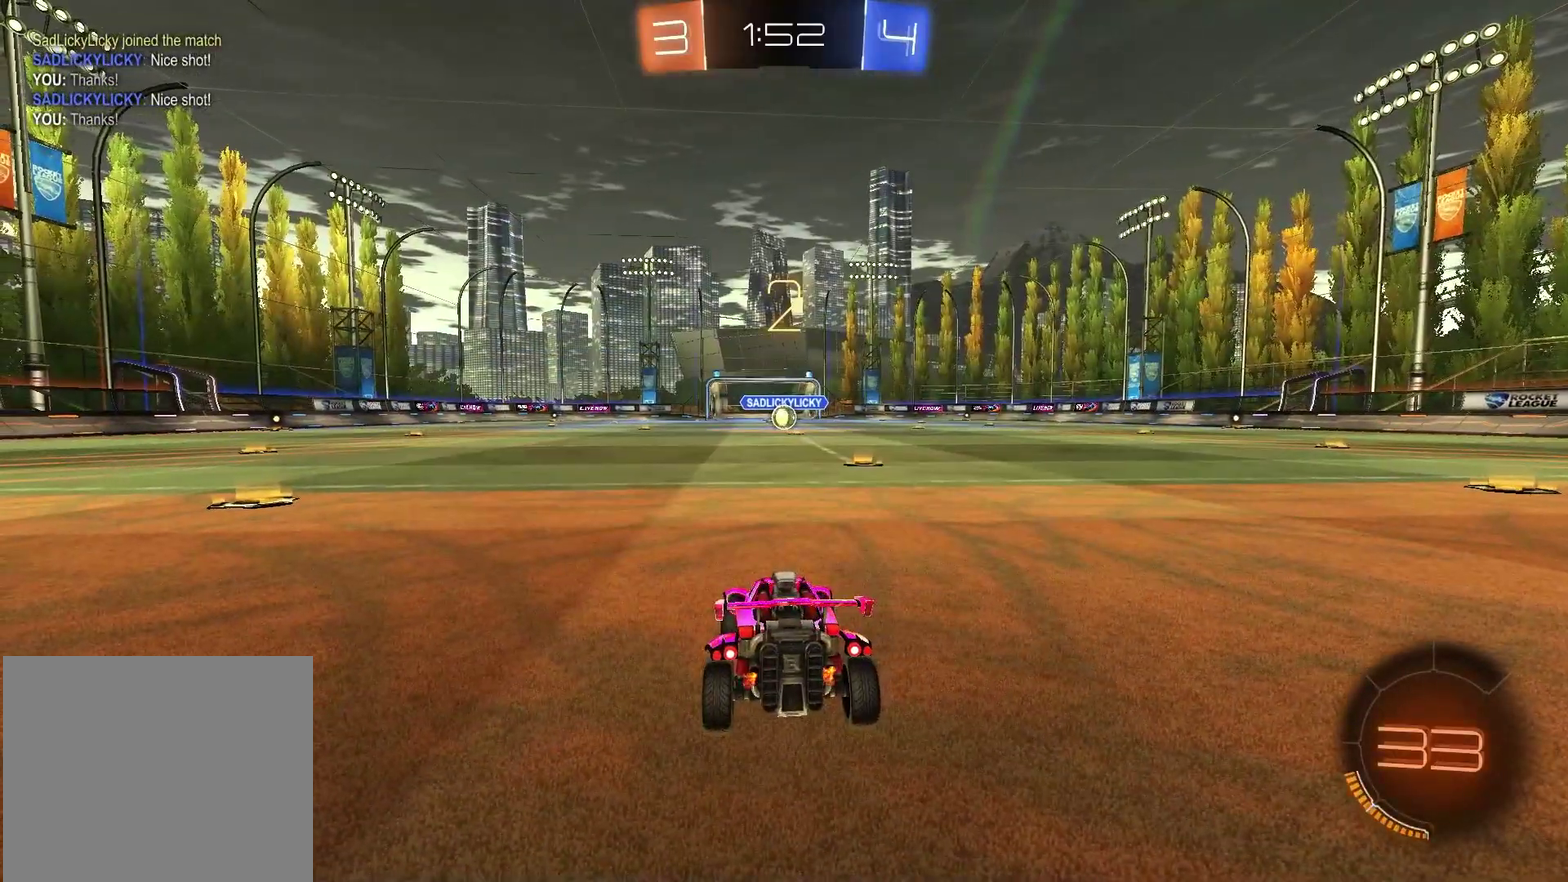
{"dt_ms": 500, "buttons": [], "left_stick": "center", "right_stick": "center", "events": [[117, "left_stick", "center"]]}
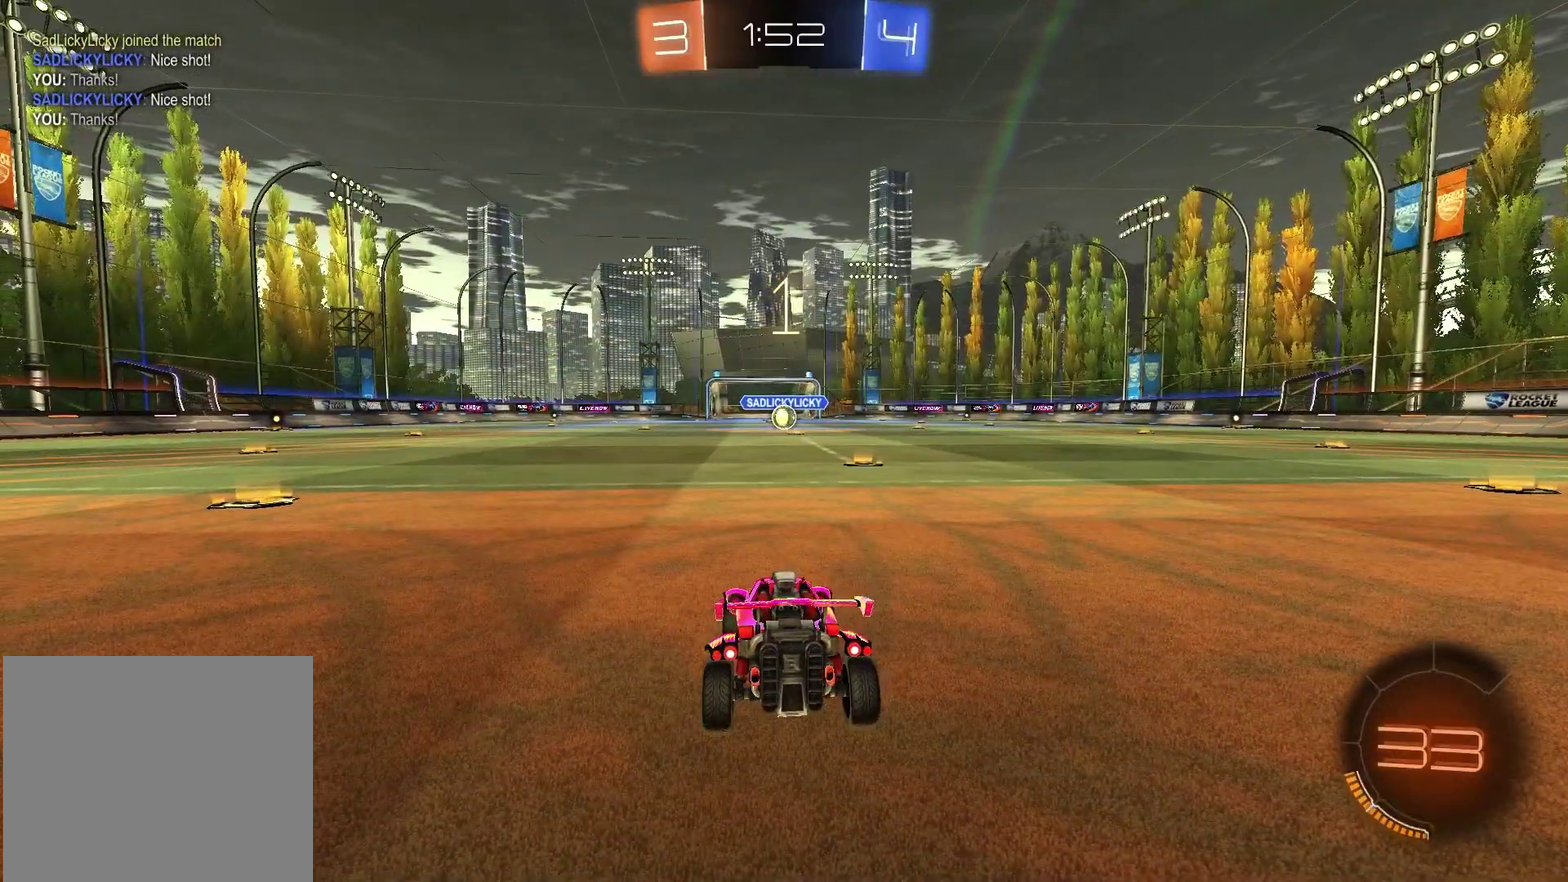
{"dt_ms": 500, "buttons": [], "left_stick": "center", "right_stick": "center", "events": []}
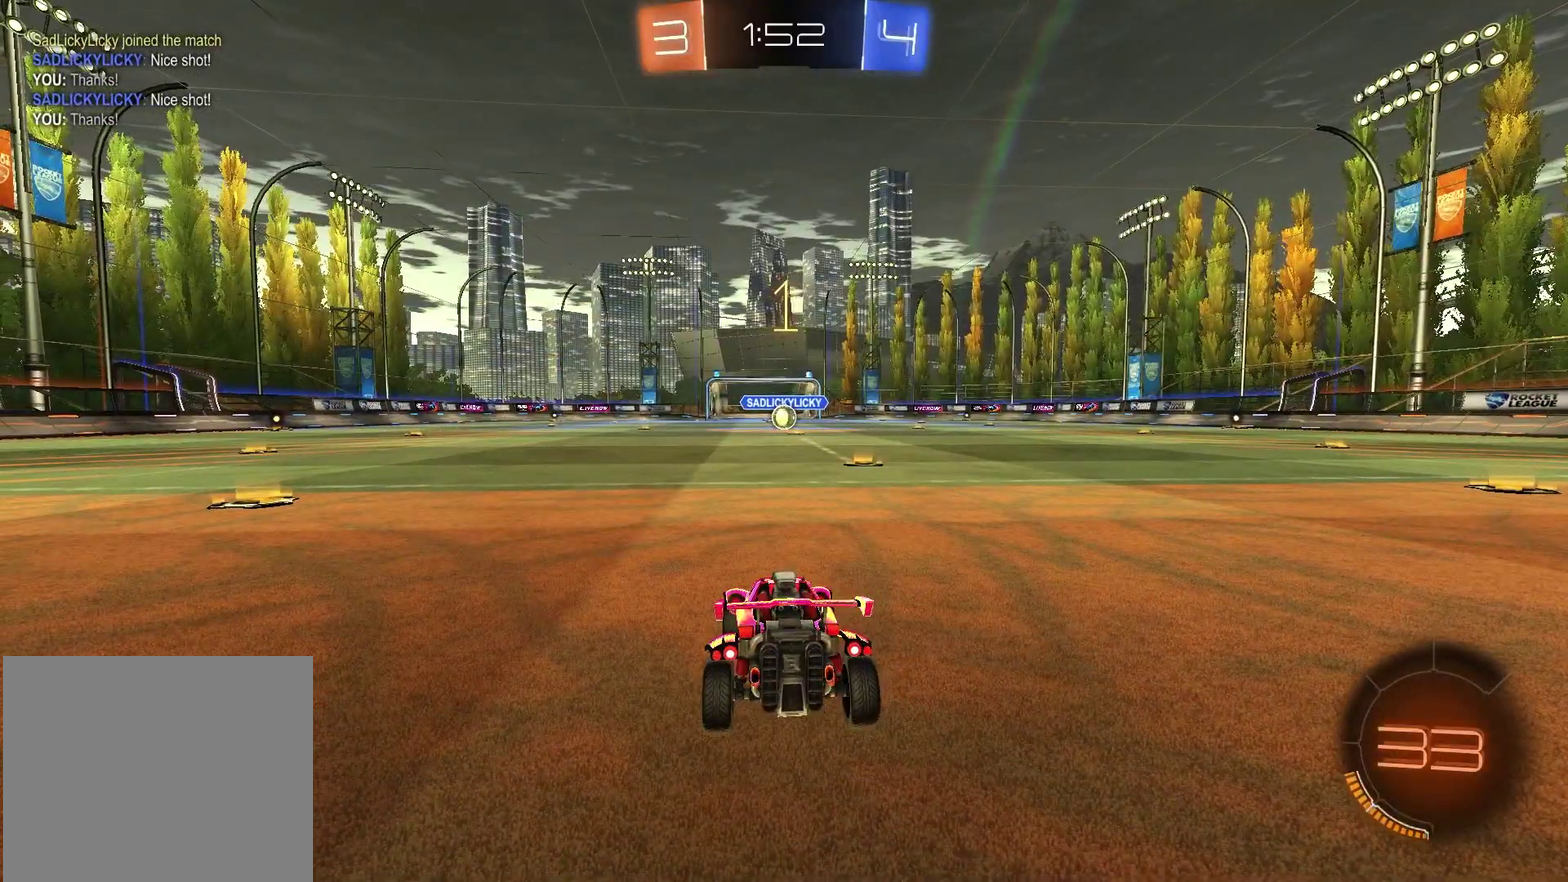
{"dt_ms": 600, "buttons": ["TRIANGLE", "R1", "R2"], "left_stick": "center", "right_stick": "center", "events": [[133, "R2", "down"], [183, "TRIANGLE", "down"], [233, "R1", "down"], [283, "left_stick", "up-right"], [317, "TRIANGLE", "up"], [450, "left_stick", "center"], [533, "TRIANGLE", "down"]]}
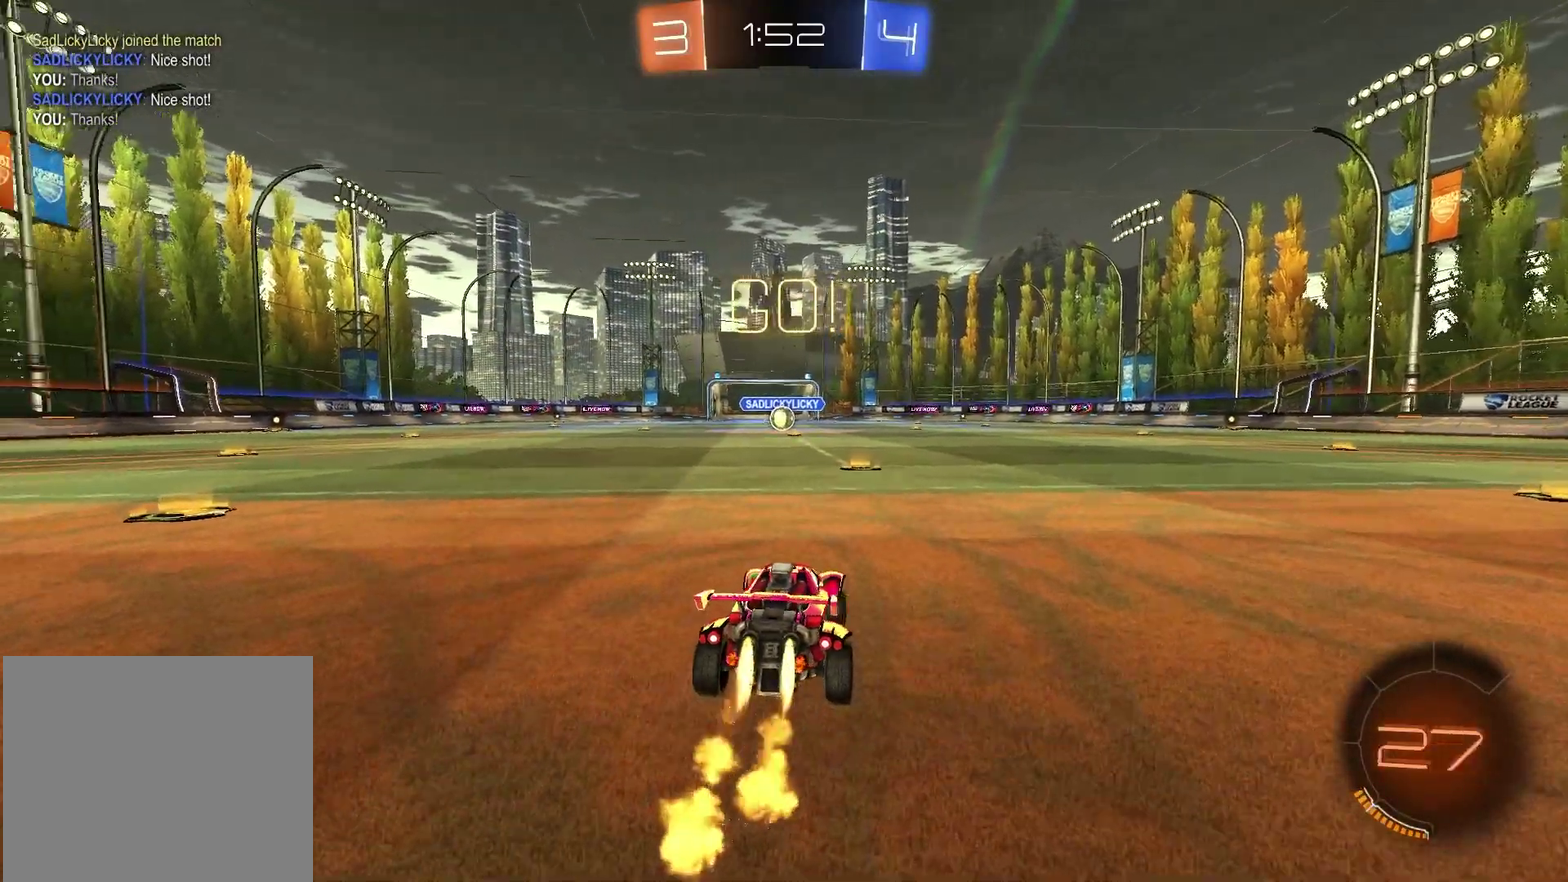
{"dt_ms": 400, "buttons": ["R1", "R2"], "left_stick": "up-left", "right_stick": "center", "events": [[33, "TRIANGLE", "up"], [233, "left_stick", "up-right"], [300, "CROSS", "down"], [367, "CROSS", "up"], [400, "left_stick", "up-left"]]}